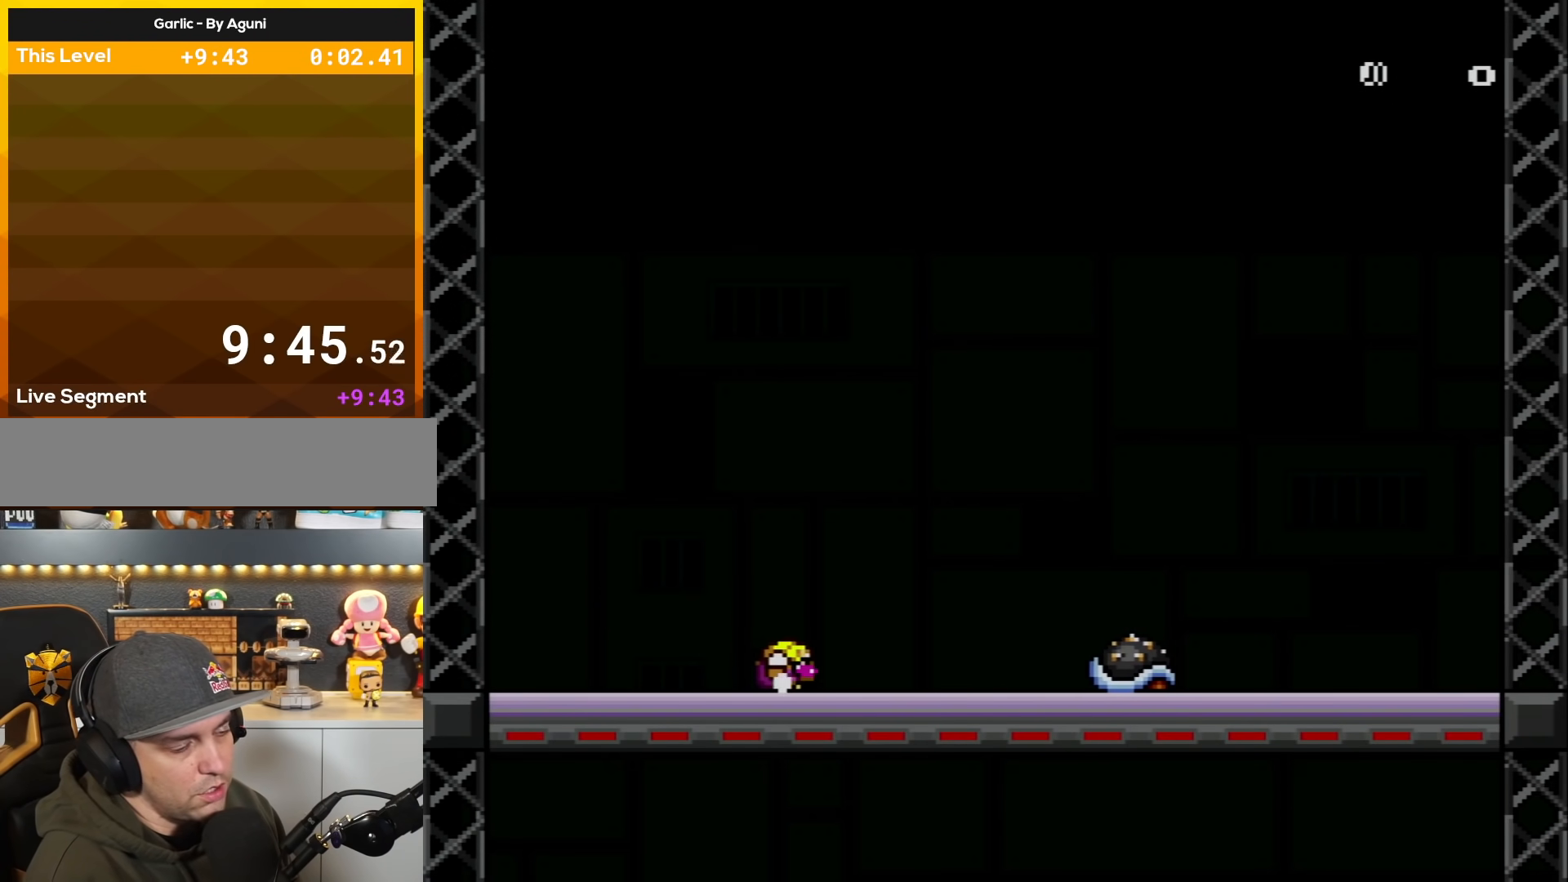
Gameplay with a controller (Nintendo layout); each line is a JSON object with the inputs held at the frame after it. "events" lists button and stick changes between this image and that frame as [ms after this image, input, new state], when the widget could be followed in between. Not read: L3 R3.
{"buttons": ["Y", "DPAD_LEFT"], "events": [[50, "DPAD_DOWN", "down"], [67, "DPAD_RIGHT", "up"], [101, "B", "down"], [201, "DPAD_DOWN", "up"], [234, "B", "up"], [234, "DPAD_RIGHT", "down"], [417, "DPAD_LEFT", "down"], [417, "DPAD_RIGHT", "up"]]}
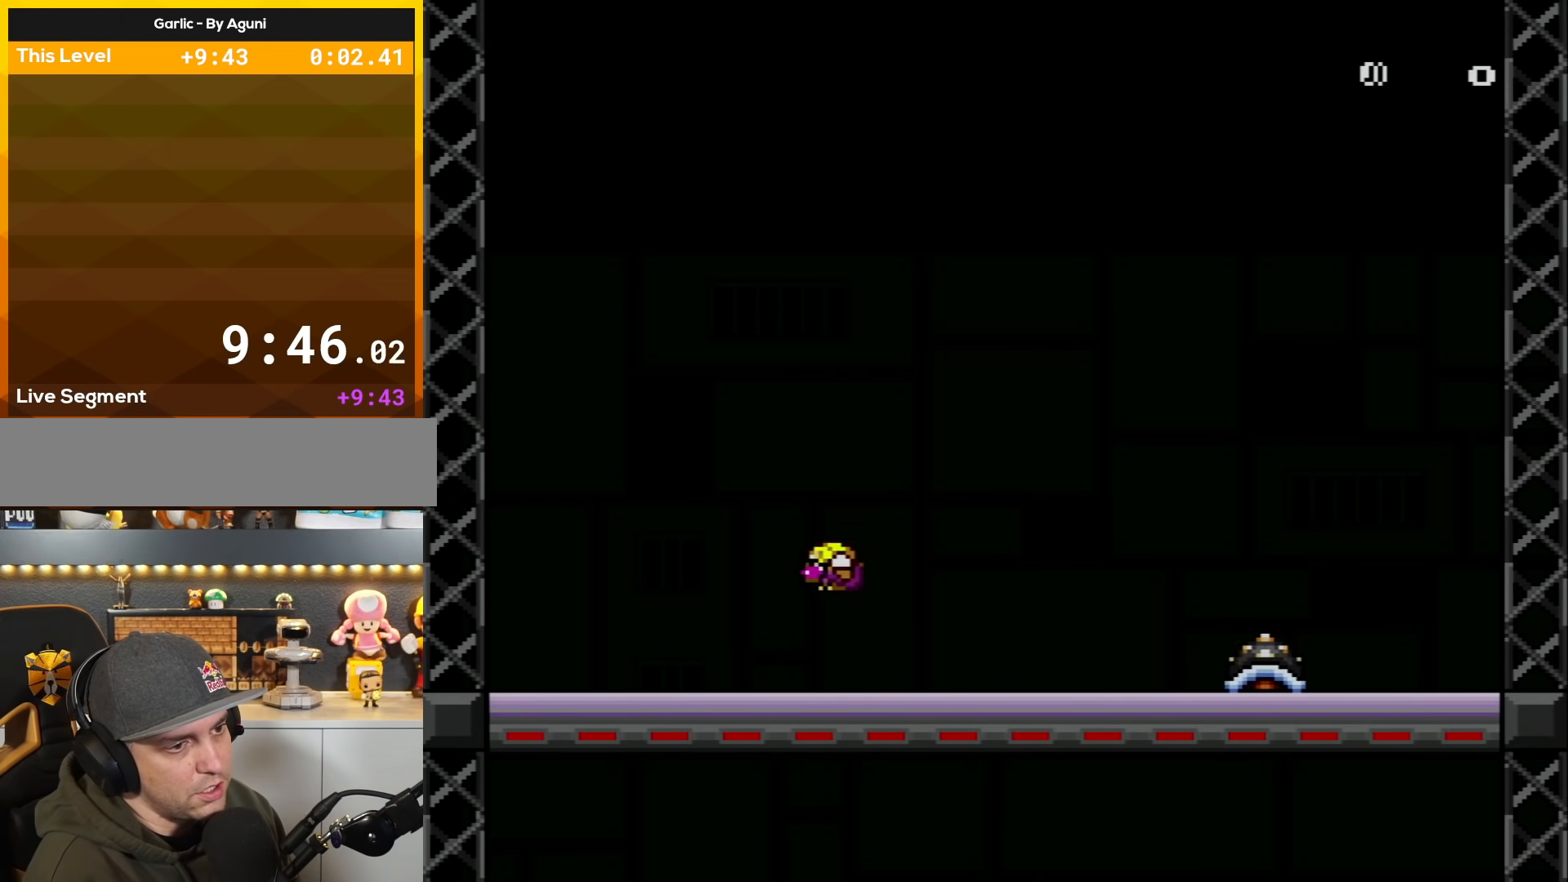
{"buttons": ["B", "Y", "DPAD_DOWN"], "events": [[67, "DPAD_LEFT", "up"], [133, "DPAD_RIGHT", "down"], [317, "DPAD_DOWN", "down"], [317, "DPAD_RIGHT", "up"], [417, "B", "down"]]}
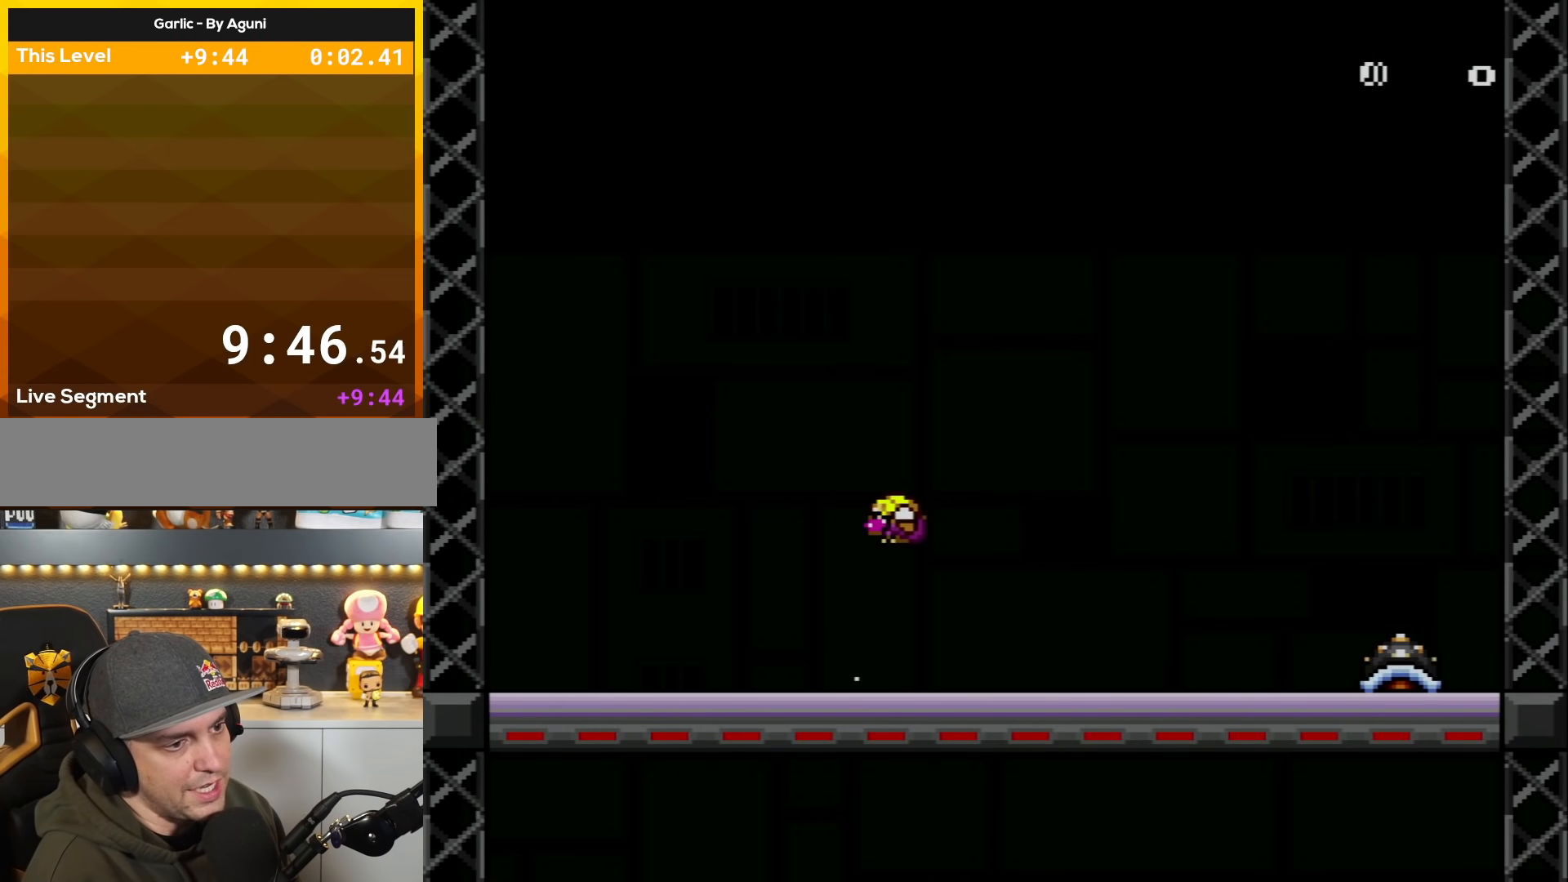
{"buttons": ["Y", "DPAD_DOWN"], "events": [[17, "DPAD_DOWN", "up"], [67, "B", "up"], [67, "DPAD_LEFT", "down"], [201, "DPAD_UP", "down"], [267, "DPAD_LEFT", "up"], [284, "DPAD_RIGHT", "down"], [284, "DPAD_UP", "up"], [484, "DPAD_DOWN", "down"], [484, "DPAD_RIGHT", "up"]]}
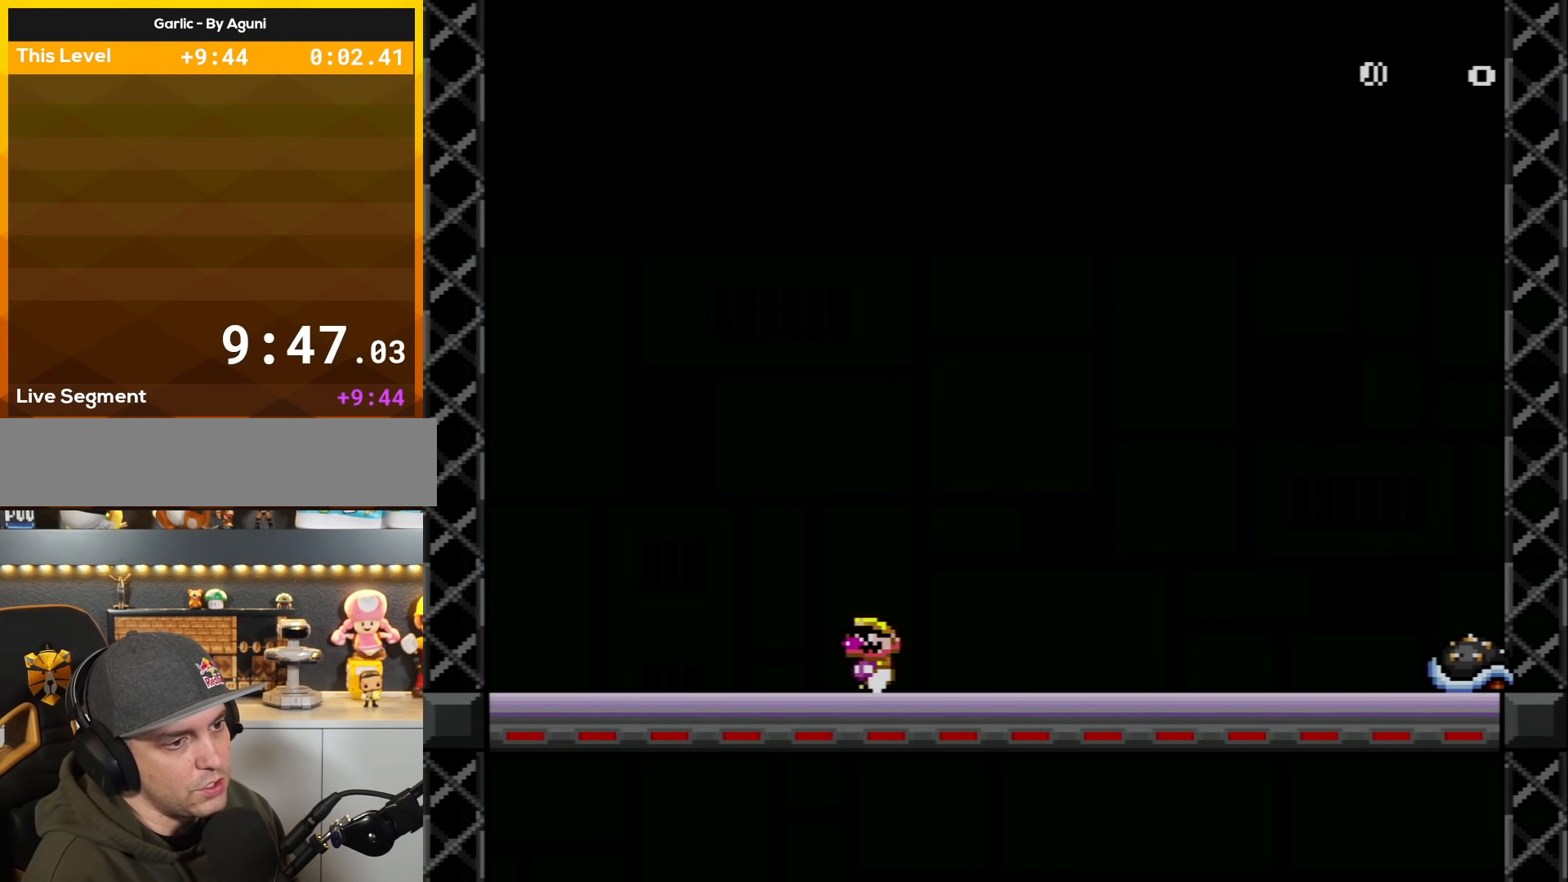
{"buttons": []}
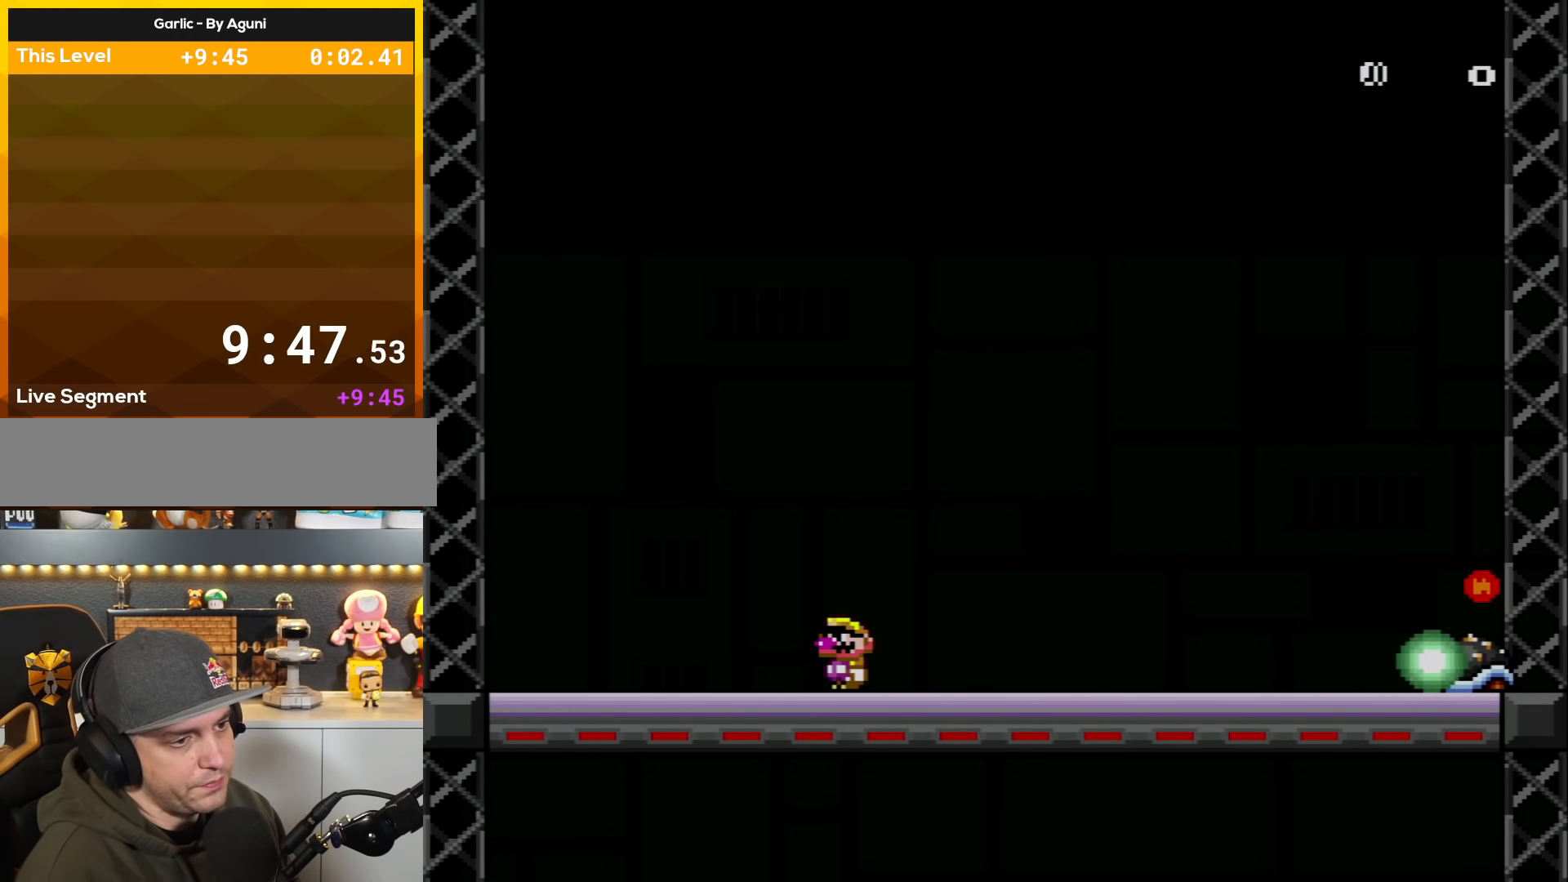
{"buttons": ["DPAD_UP", "DPAD_LEFT"], "events": [[317, "DPAD_LEFT", "down"], [384, "DPAD_UP", "down"]]}
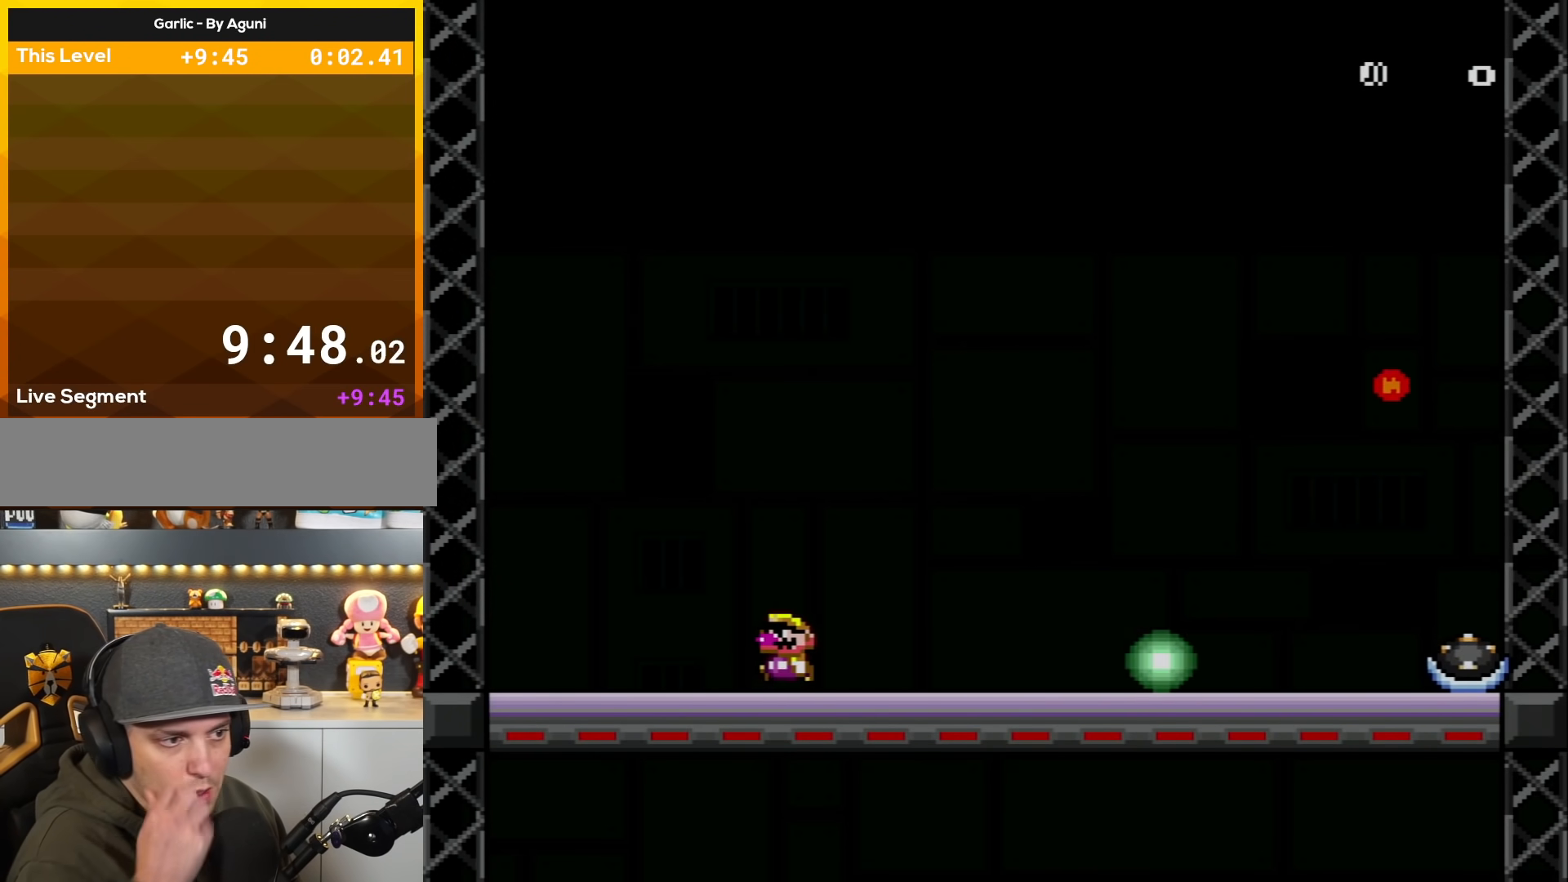
{"buttons": [], "events": [[33, "DPAD_UP", "up"], [317, "DPAD_LEFT", "up"]]}
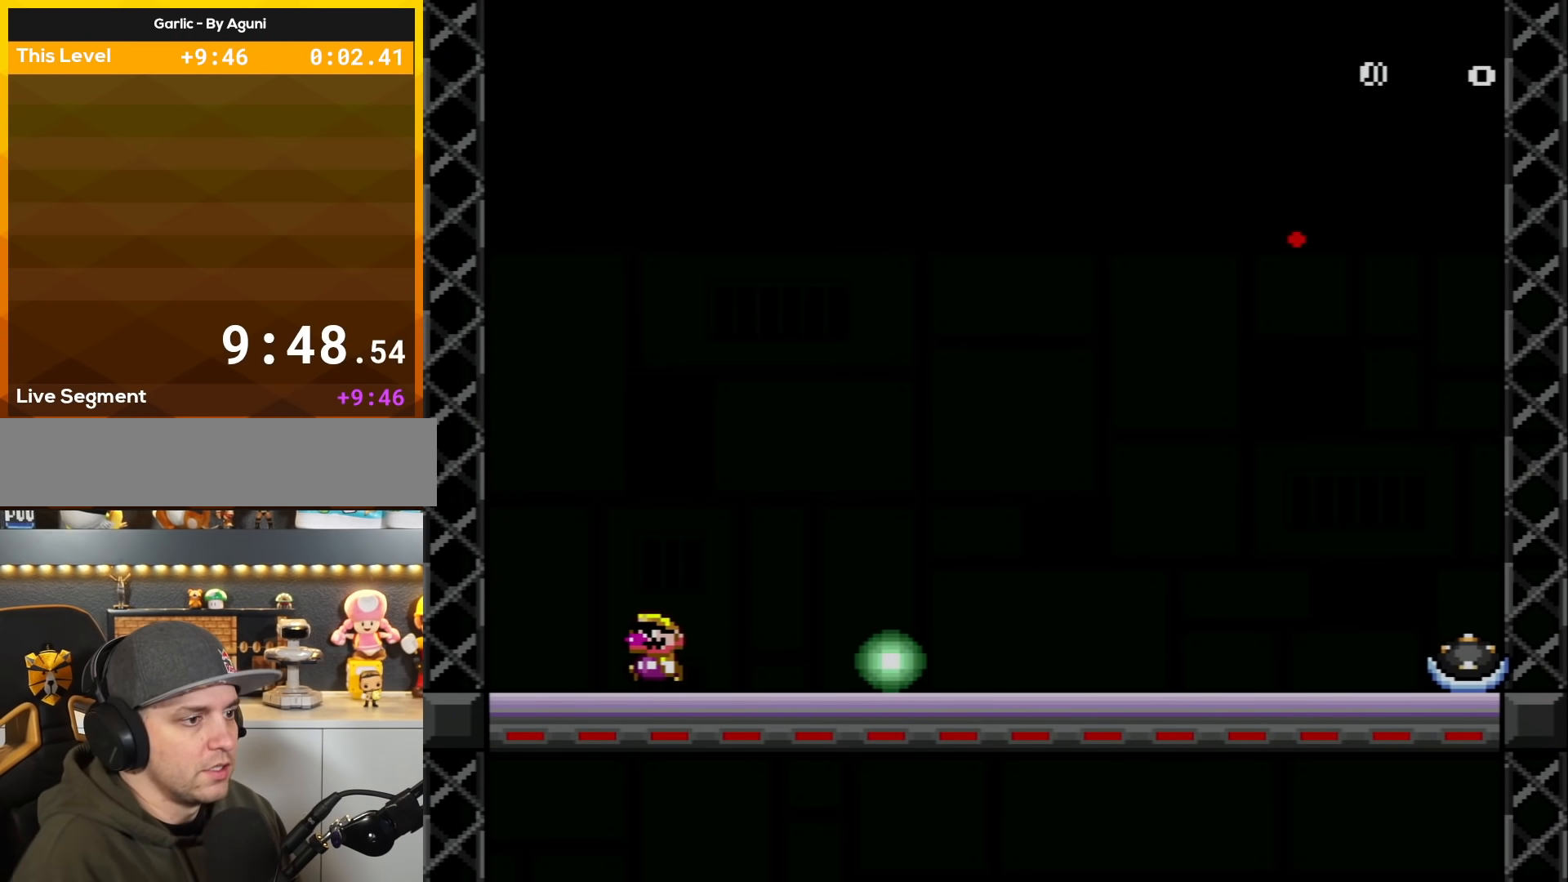
{"buttons": ["Y"], "events": [[201, "B", "down"], [201, "DPAD_RIGHT", "down"], [234, "Y", "down"], [418, "B", "up"], [451, "DPAD_RIGHT", "up"]]}
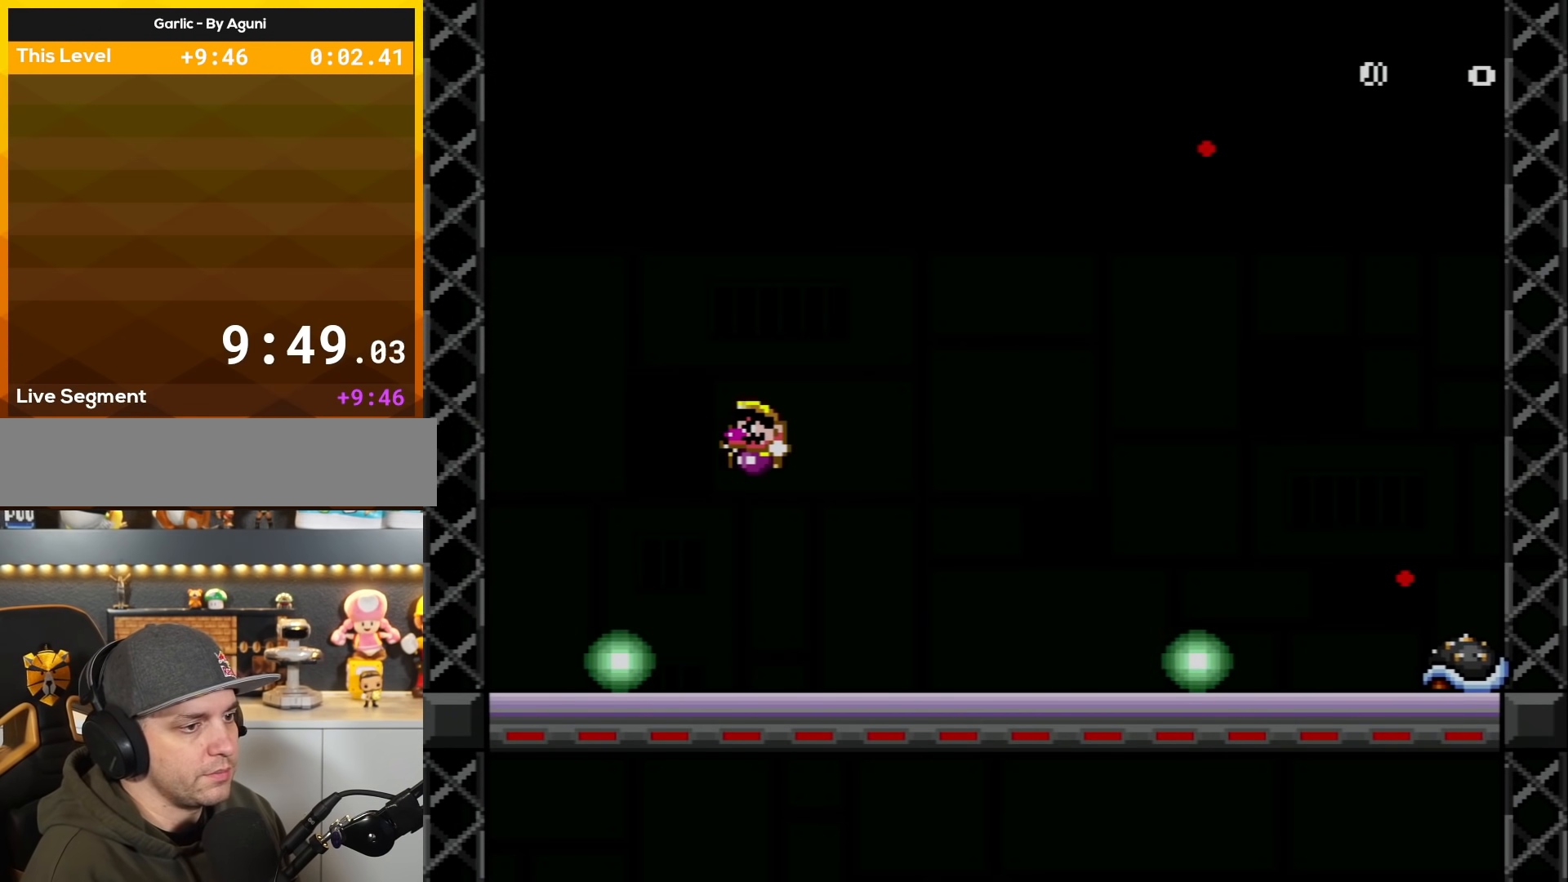
{"buttons": ["B", "Y", "DPAD_DOWN"], "events": [[33, "DPAD_LEFT", "down"], [200, "DPAD_LEFT", "up"], [250, "DPAD_RIGHT", "down"], [417, "DPAD_DOWN", "down"], [450, "B", "down"], [450, "DPAD_RIGHT", "up"]]}
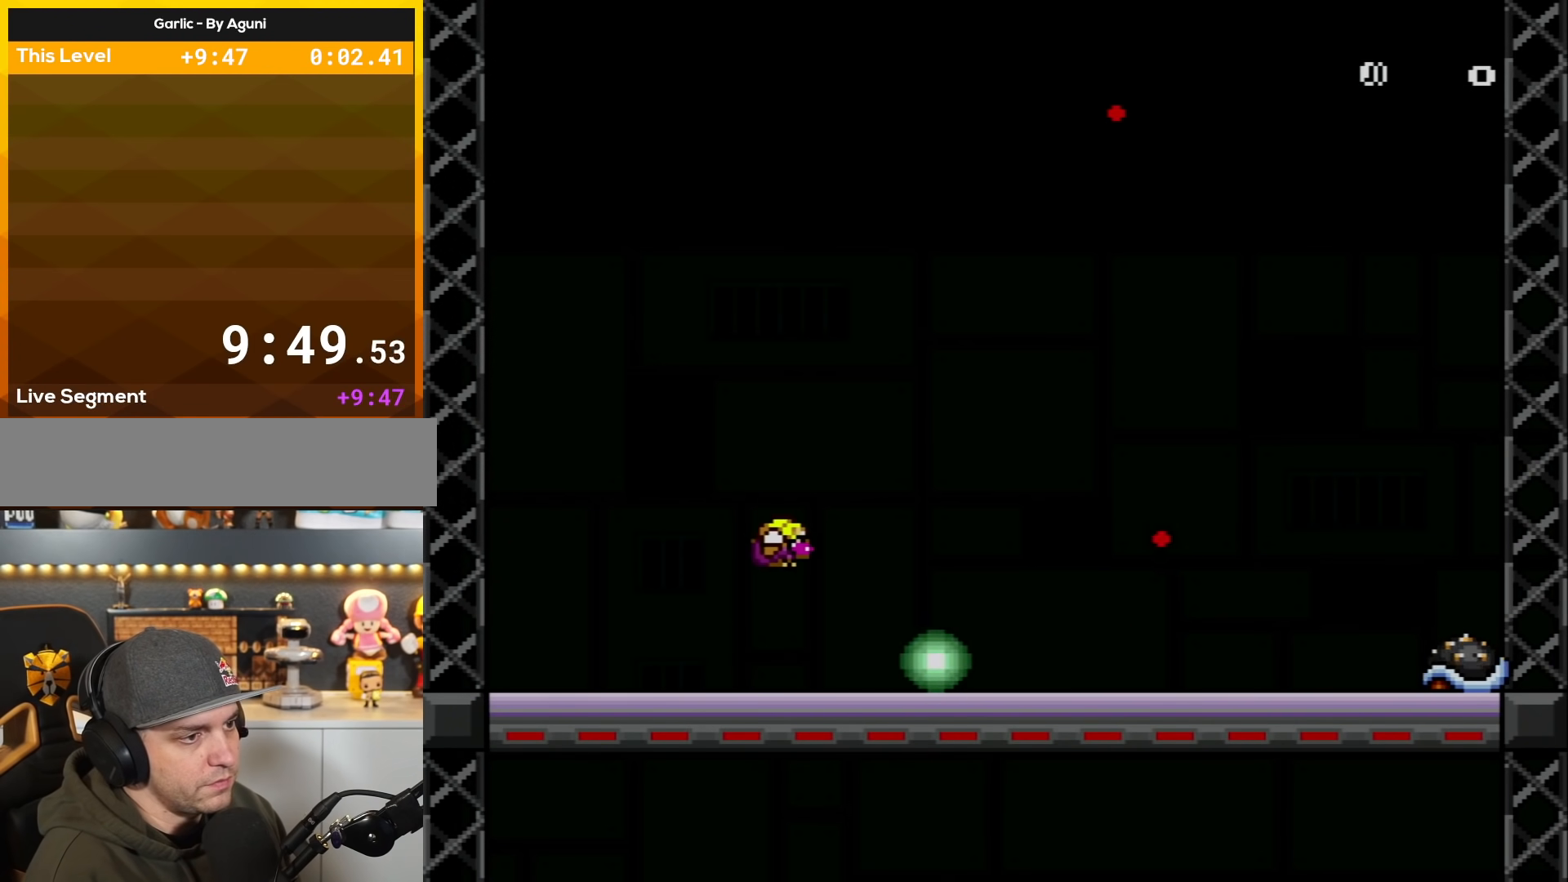
{"buttons": ["Y", "DPAD_RIGHT"], "events": [[67, "B", "up"], [101, "DPAD_DOWN", "up"], [101, "DPAD_RIGHT", "down"], [217, "DPAD_LEFT", "down"], [217, "DPAD_RIGHT", "up"], [351, "DPAD_LEFT", "up"], [384, "DPAD_RIGHT", "down"]]}
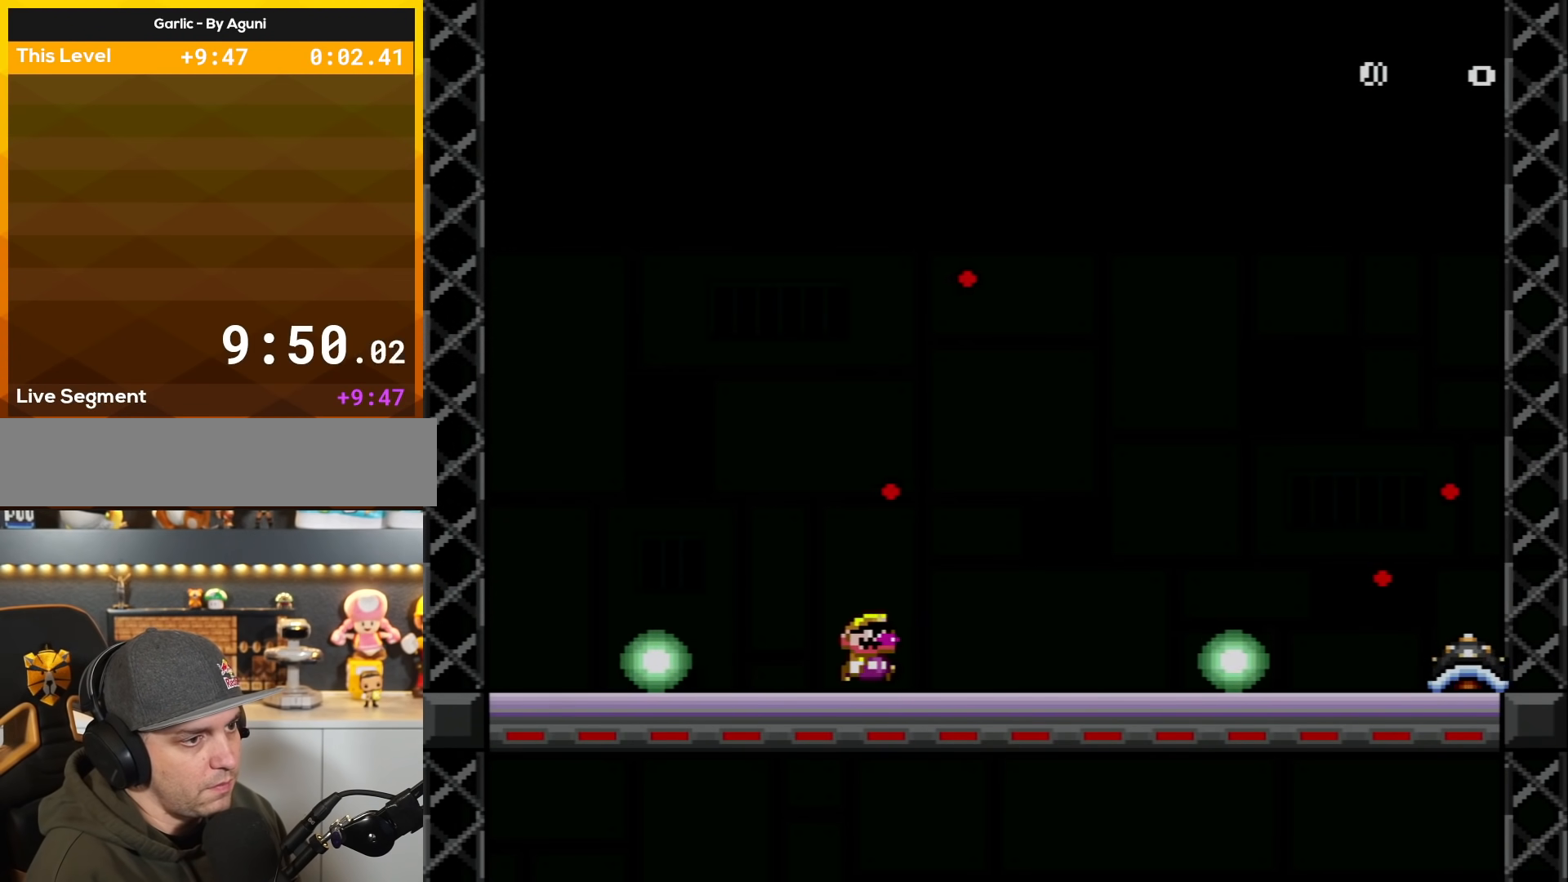
{"buttons": ["Y", "DPAD_LEFT"], "events": [[233, "DPAD_DOWN", "down"], [233, "DPAD_RIGHT", "up"], [250, "B", "down"], [384, "DPAD_DOWN", "up"], [417, "B", "up"], [467, "DPAD_LEFT", "down"]]}
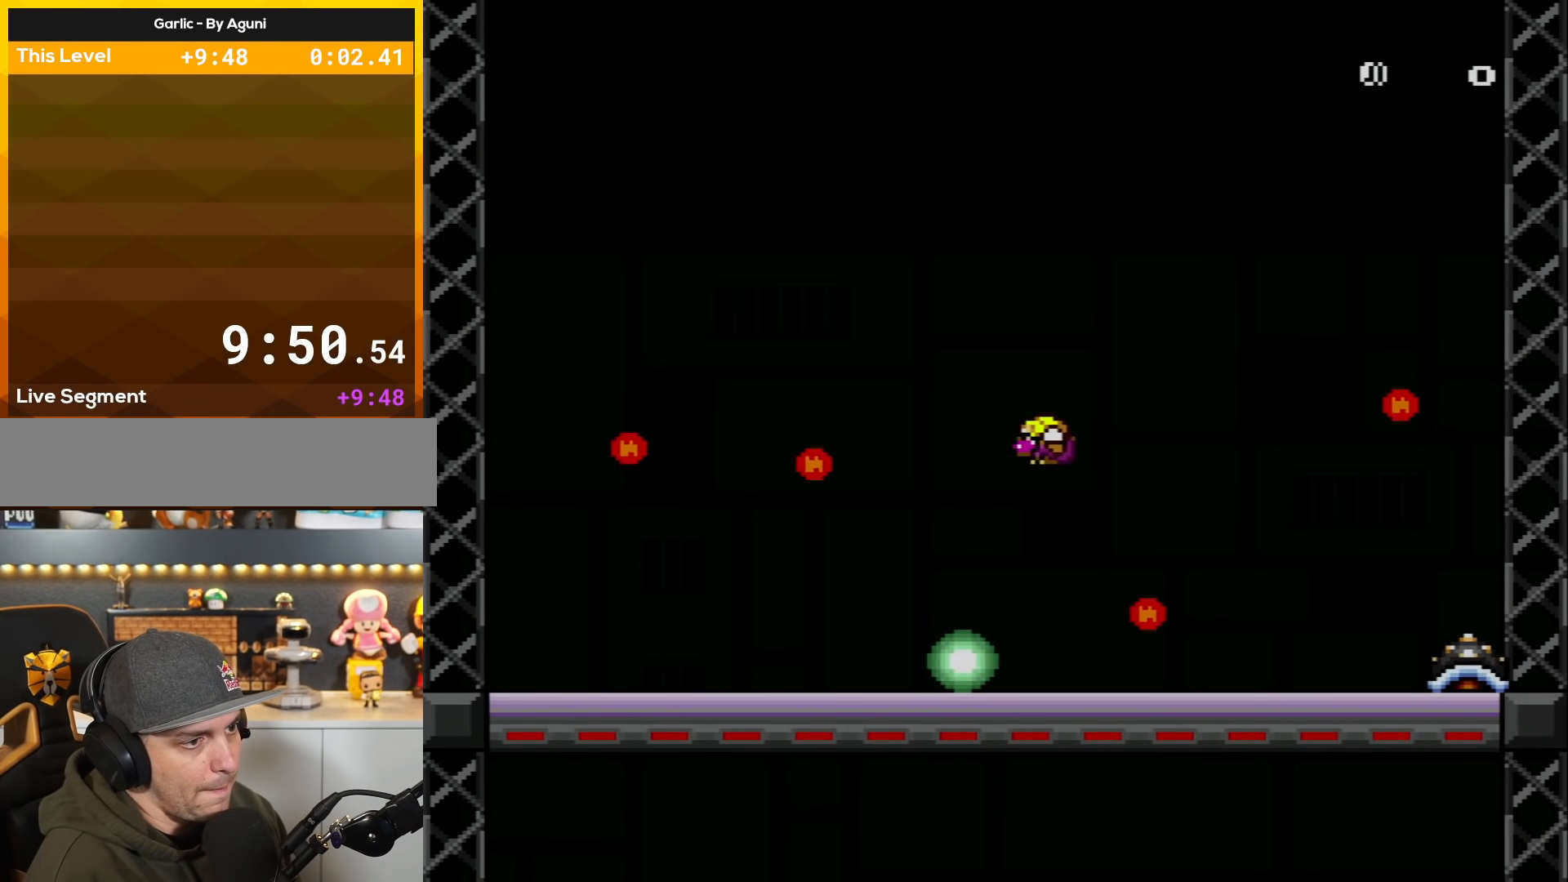
{"buttons": ["B", "Y", "DPAD_LEFT"], "events": [[484, "B", "down"]]}
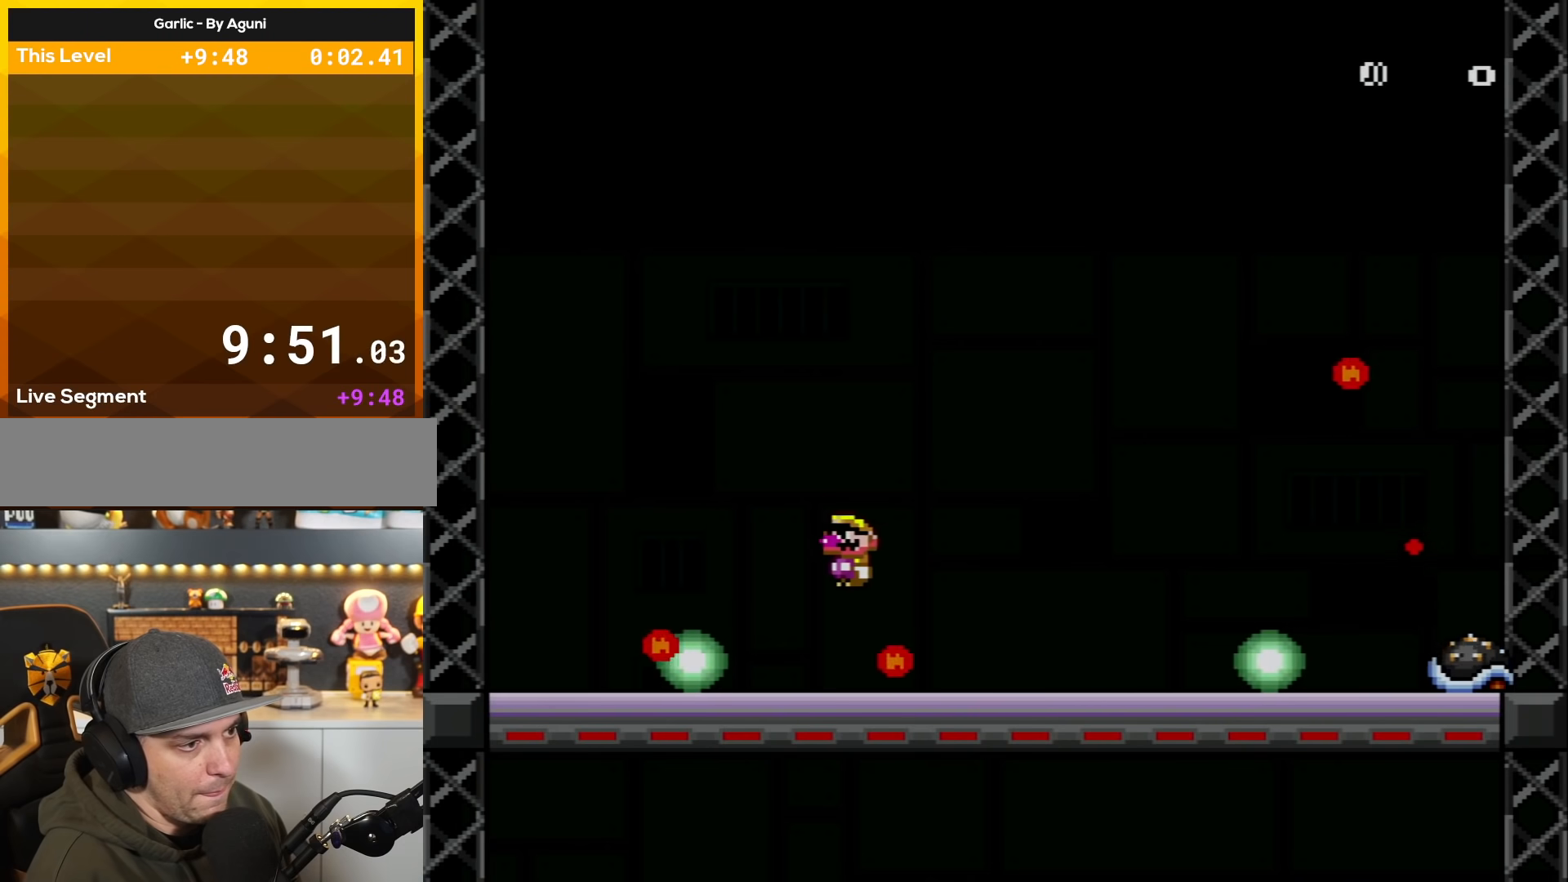
{"buttons": ["Y", "DPAD_LEFT"], "events": [[100, "DPAD_UP", "down"], [133, "DPAD_LEFT", "up"], [133, "DPAD_RIGHT", "down"], [133, "DPAD_UP", "up"], [217, "B", "up"], [384, "DPAD_RIGHT", "up"], [417, "DPAD_LEFT", "down"]]}
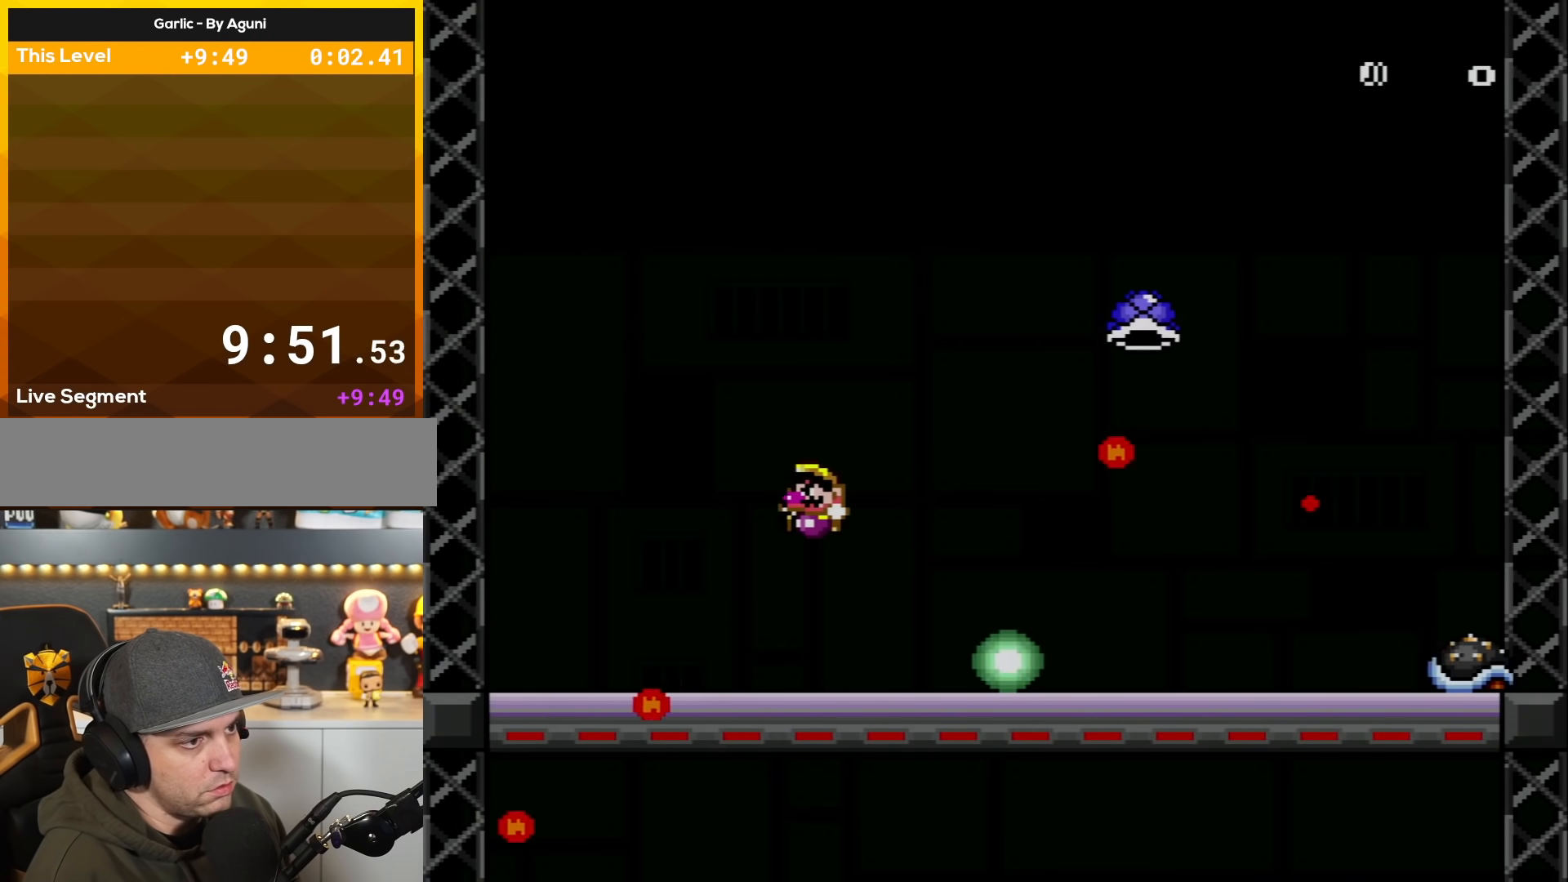
{"buttons": ["B", "Y", "DPAD_RIGHT"], "events": [[234, "DPAD_LEFT", "up"], [317, "B", "down"], [317, "DPAD_RIGHT", "down"]]}
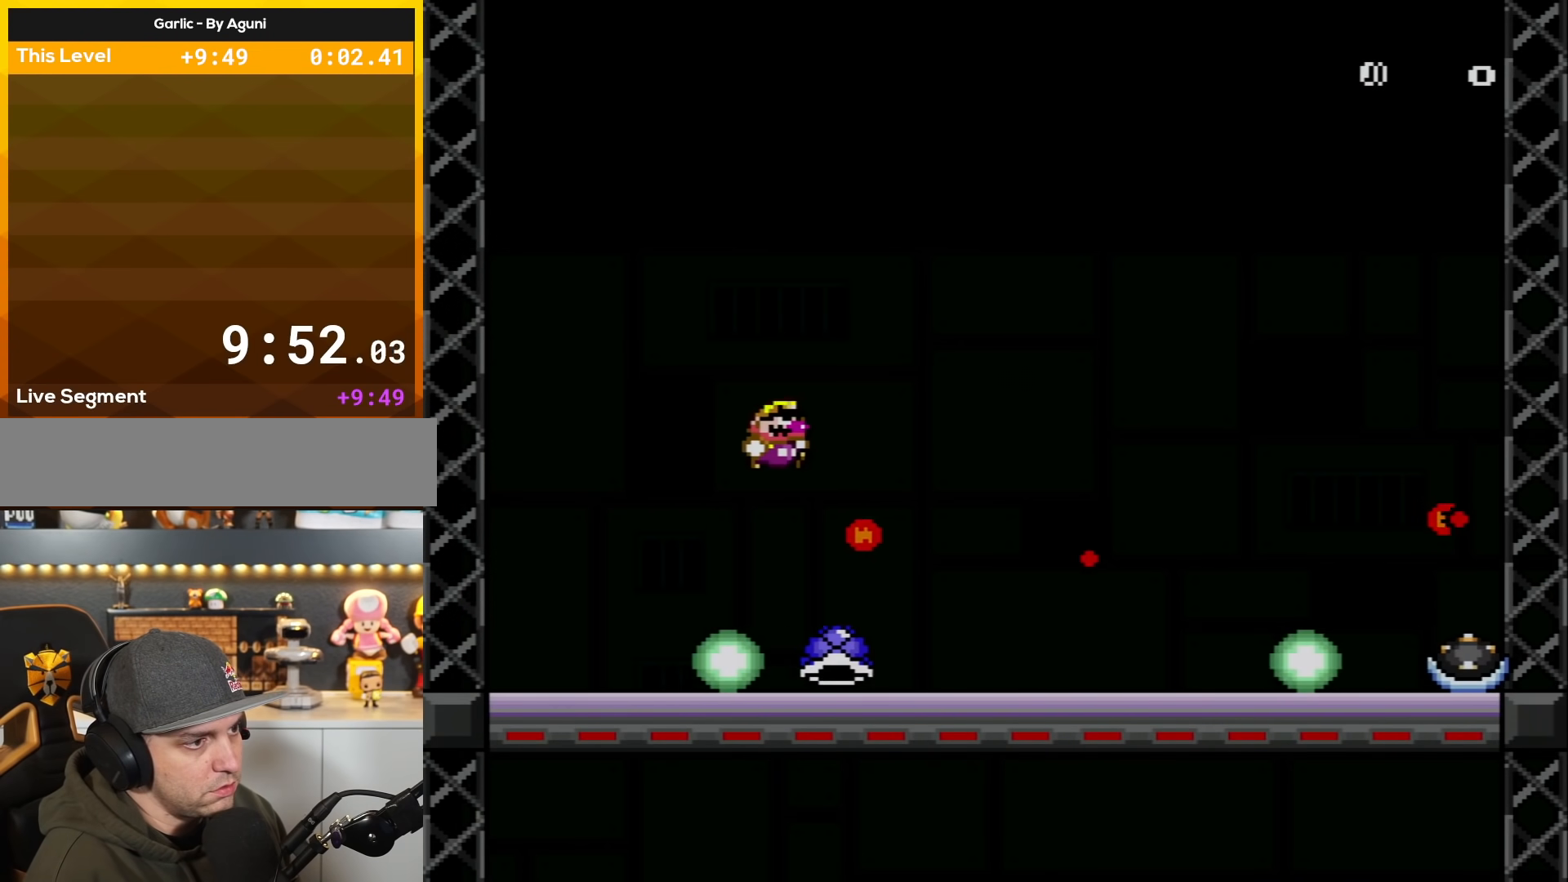
{"buttons": ["Y", "DPAD_LEFT"], "events": [[133, "DPAD_RIGHT", "up"], [200, "B", "up"], [200, "DPAD_LEFT", "down"]]}
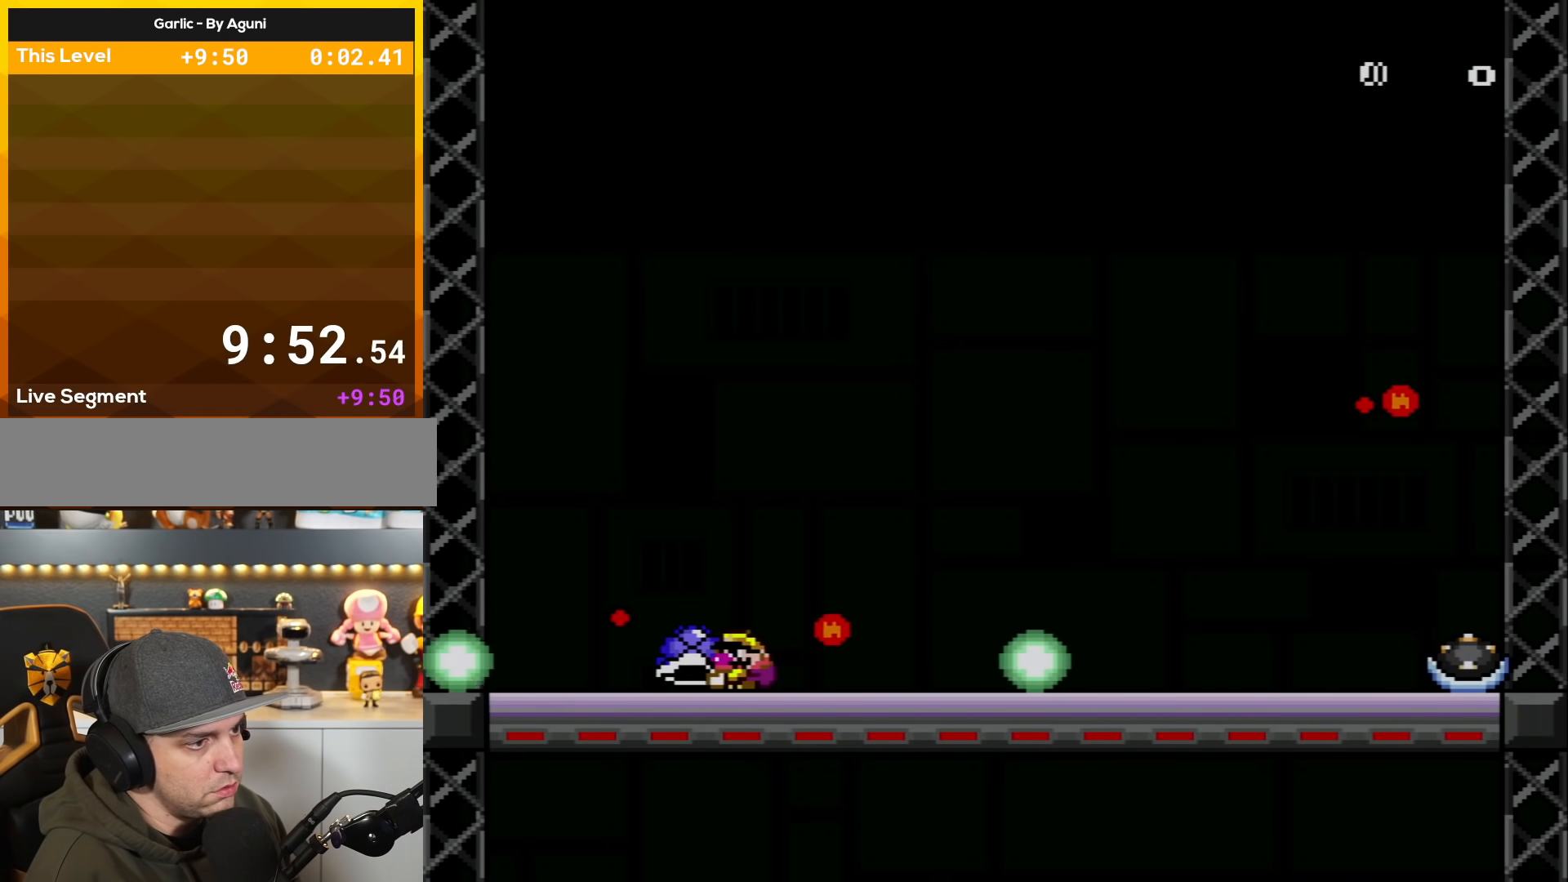
{"buttons": ["Y", "DPAD_RIGHT"], "events": [[134, "B", "down"], [134, "DPAD_LEFT", "up"], [134, "DPAD_RIGHT", "down"], [384, "B", "up"]]}
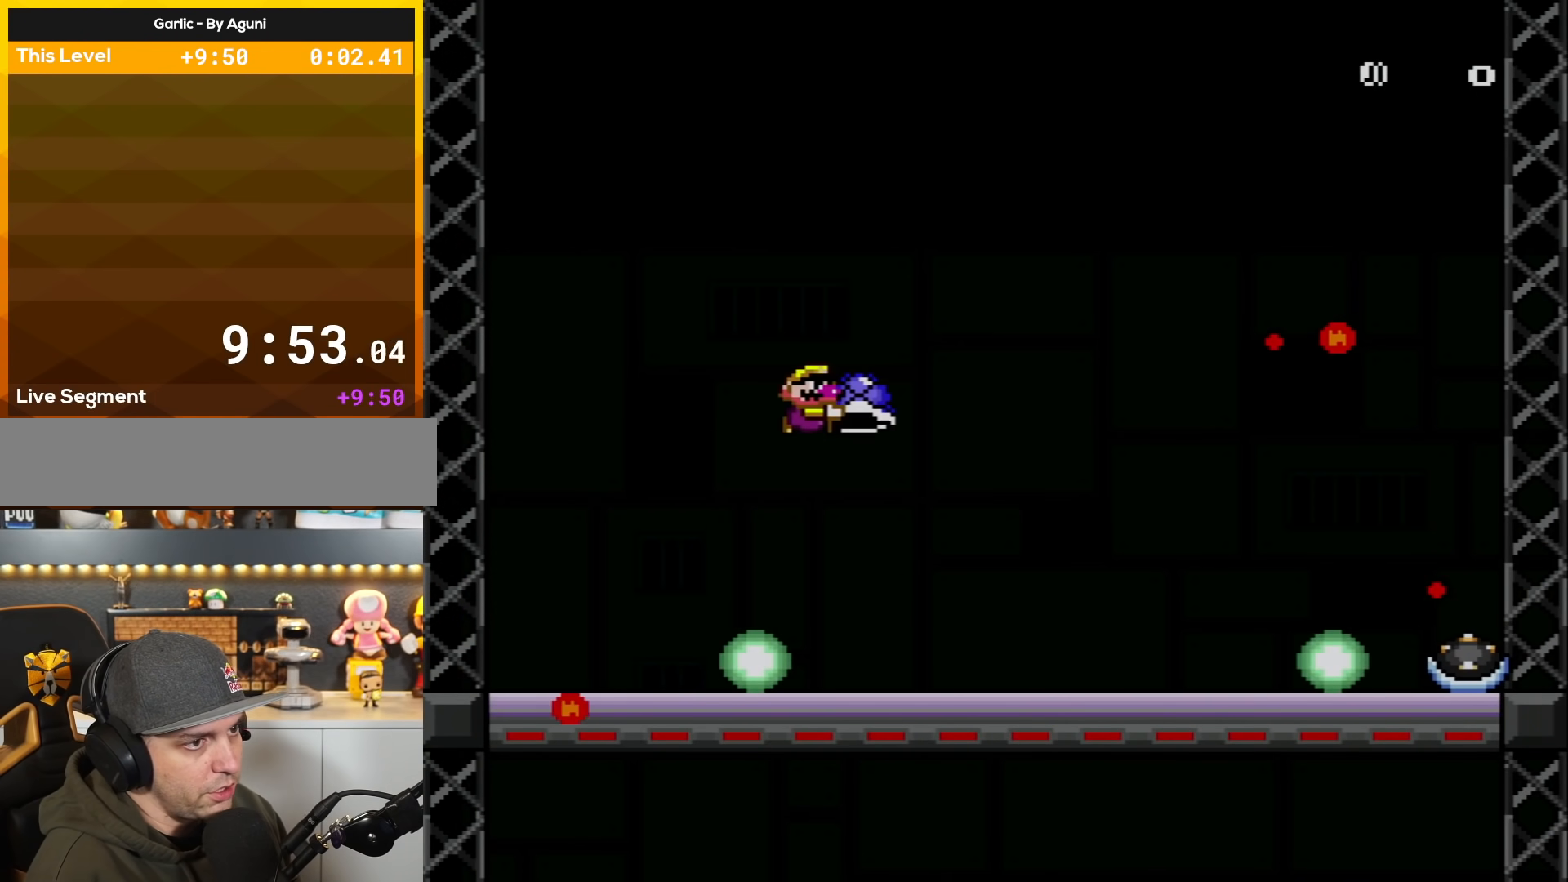
{"buttons": ["Y", "DPAD_LEFT"], "events": [[167, "DPAD_LEFT", "down"], [167, "DPAD_RIGHT", "up"]]}
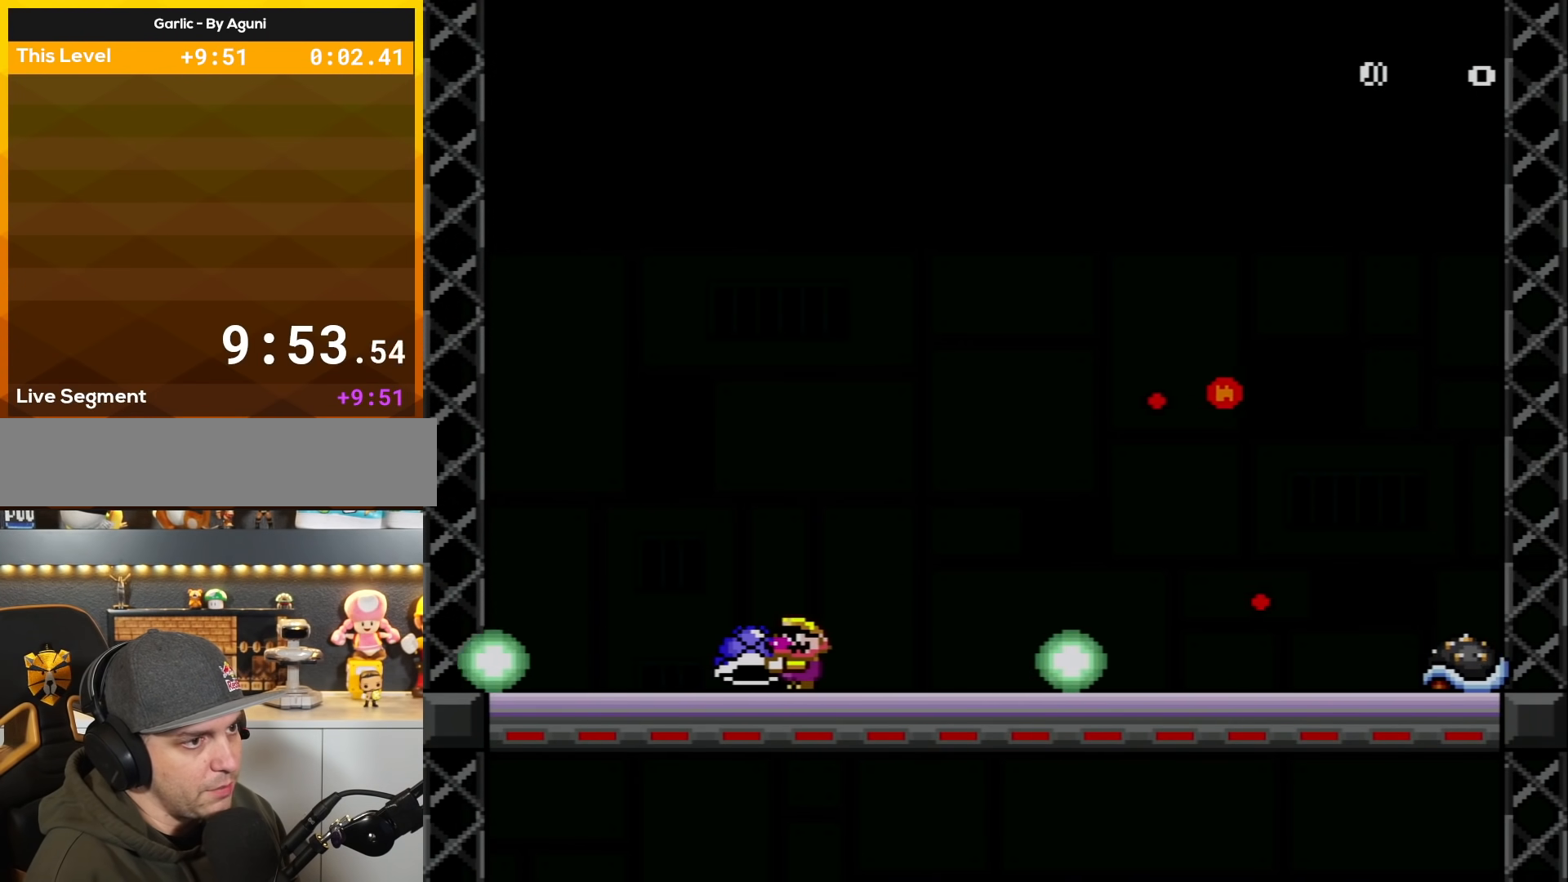
{"buttons": ["Y", "DPAD_RIGHT"], "events": [[284, "DPAD_LEFT", "up"], [351, "DPAD_RIGHT", "down"]]}
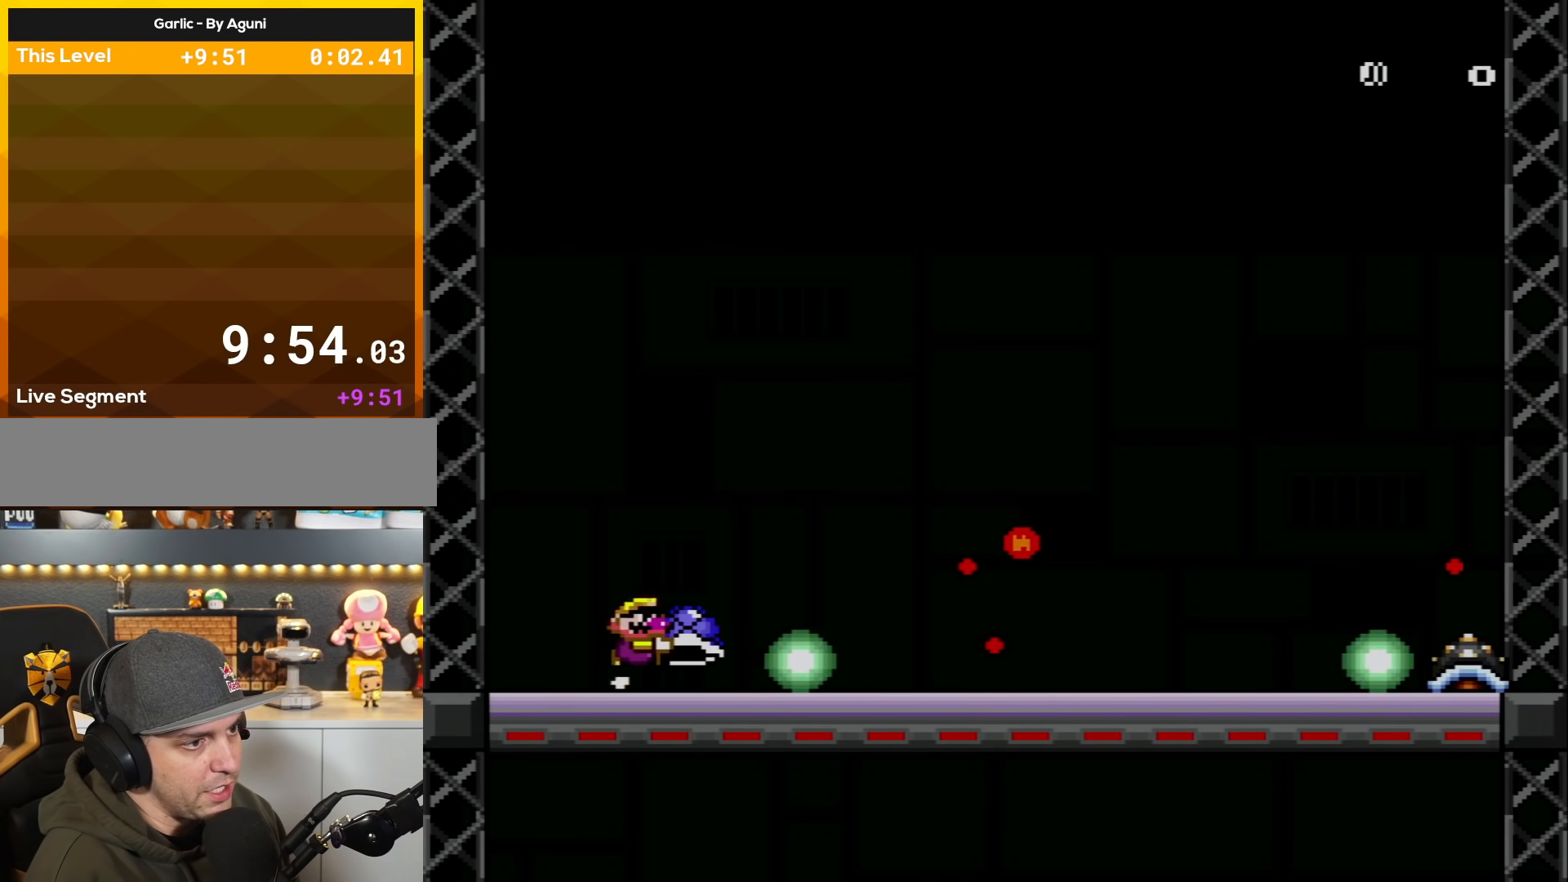
{"buttons": ["Y", "DPAD_LEFT"], "events": [[33, "B", "down"], [417, "B", "up"], [434, "DPAD_RIGHT", "up"], [467, "DPAD_LEFT", "down"]]}
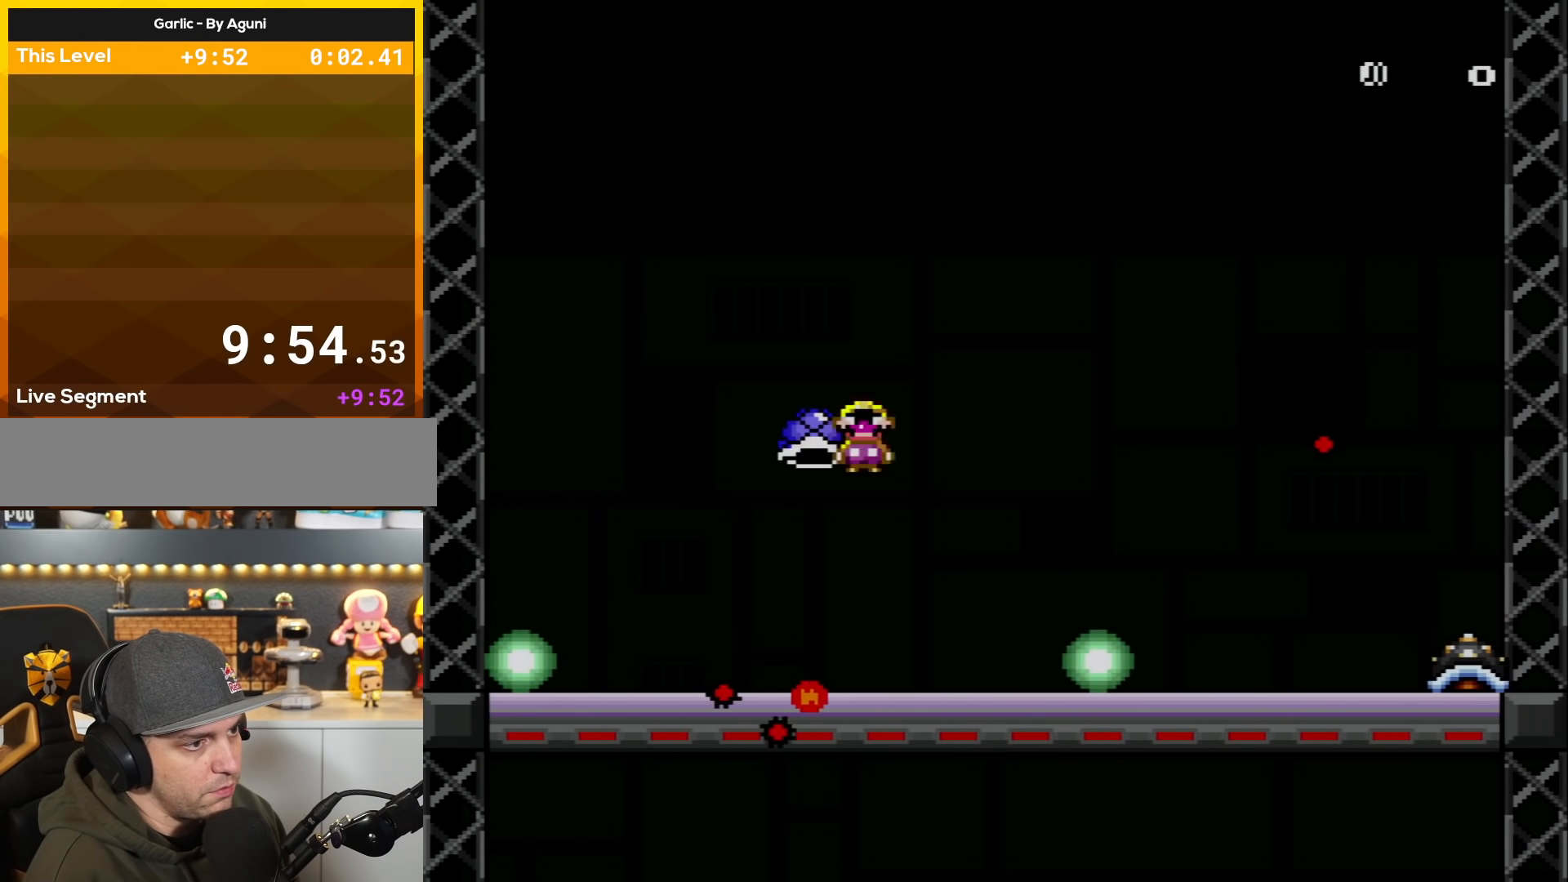
{"buttons": ["B", "Y", "DPAD_RIGHT"], "events": [[384, "B", "down"], [384, "DPAD_LEFT", "up"], [418, "DPAD_RIGHT", "down"]]}
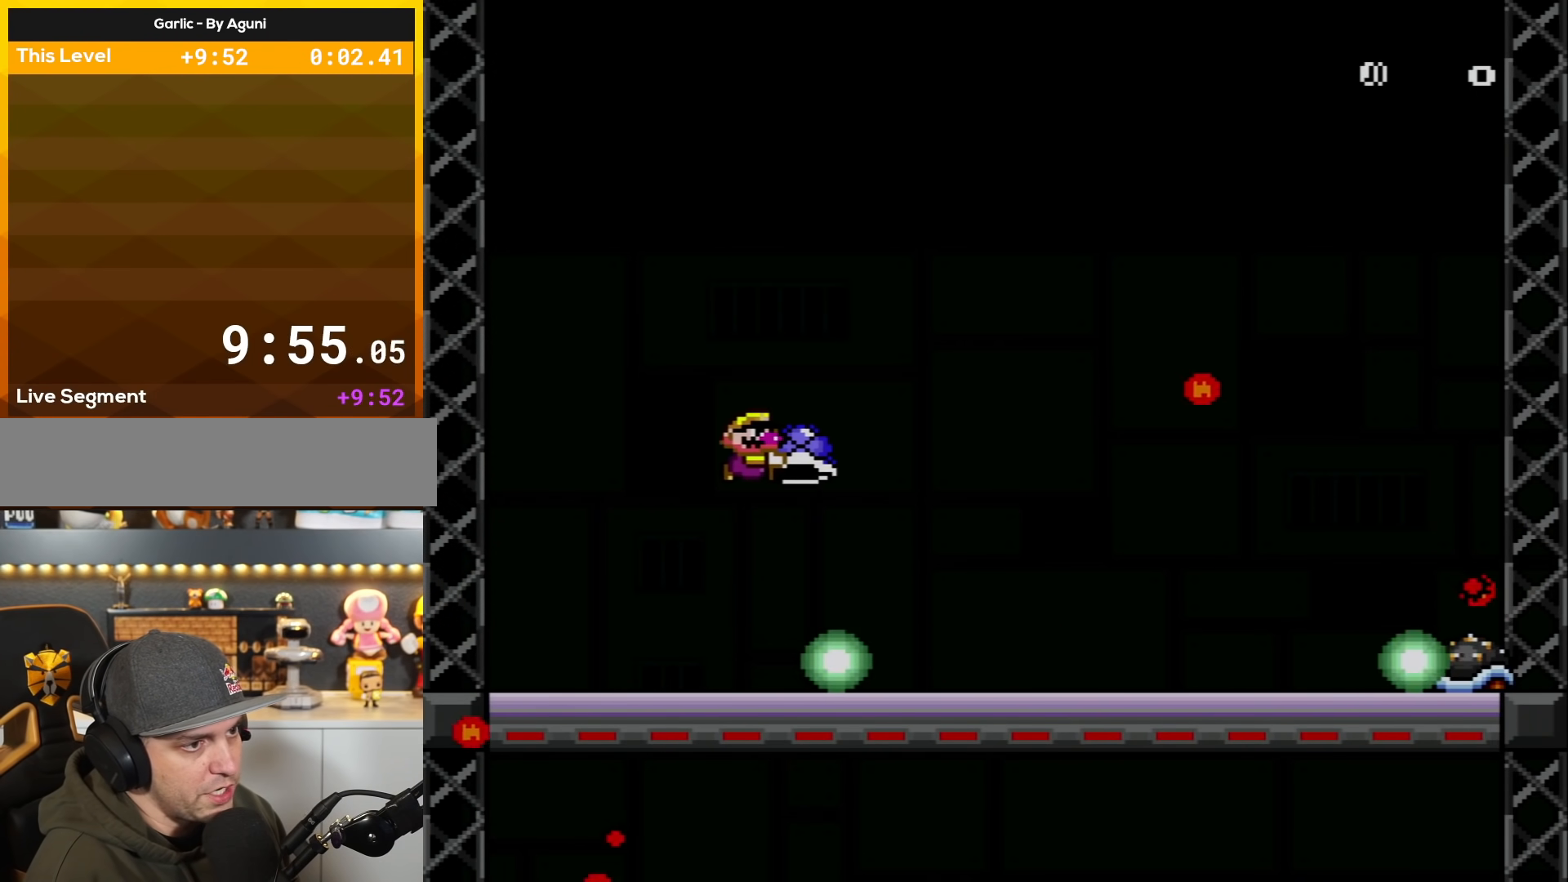
{"buttons": ["Y", "DPAD_RIGHT"], "events": [[33, "B", "up"], [250, "DPAD_RIGHT", "up"], [284, "DPAD_LEFT", "down"], [467, "DPAD_LEFT", "up"], [500, "DPAD_RIGHT", "down"]]}
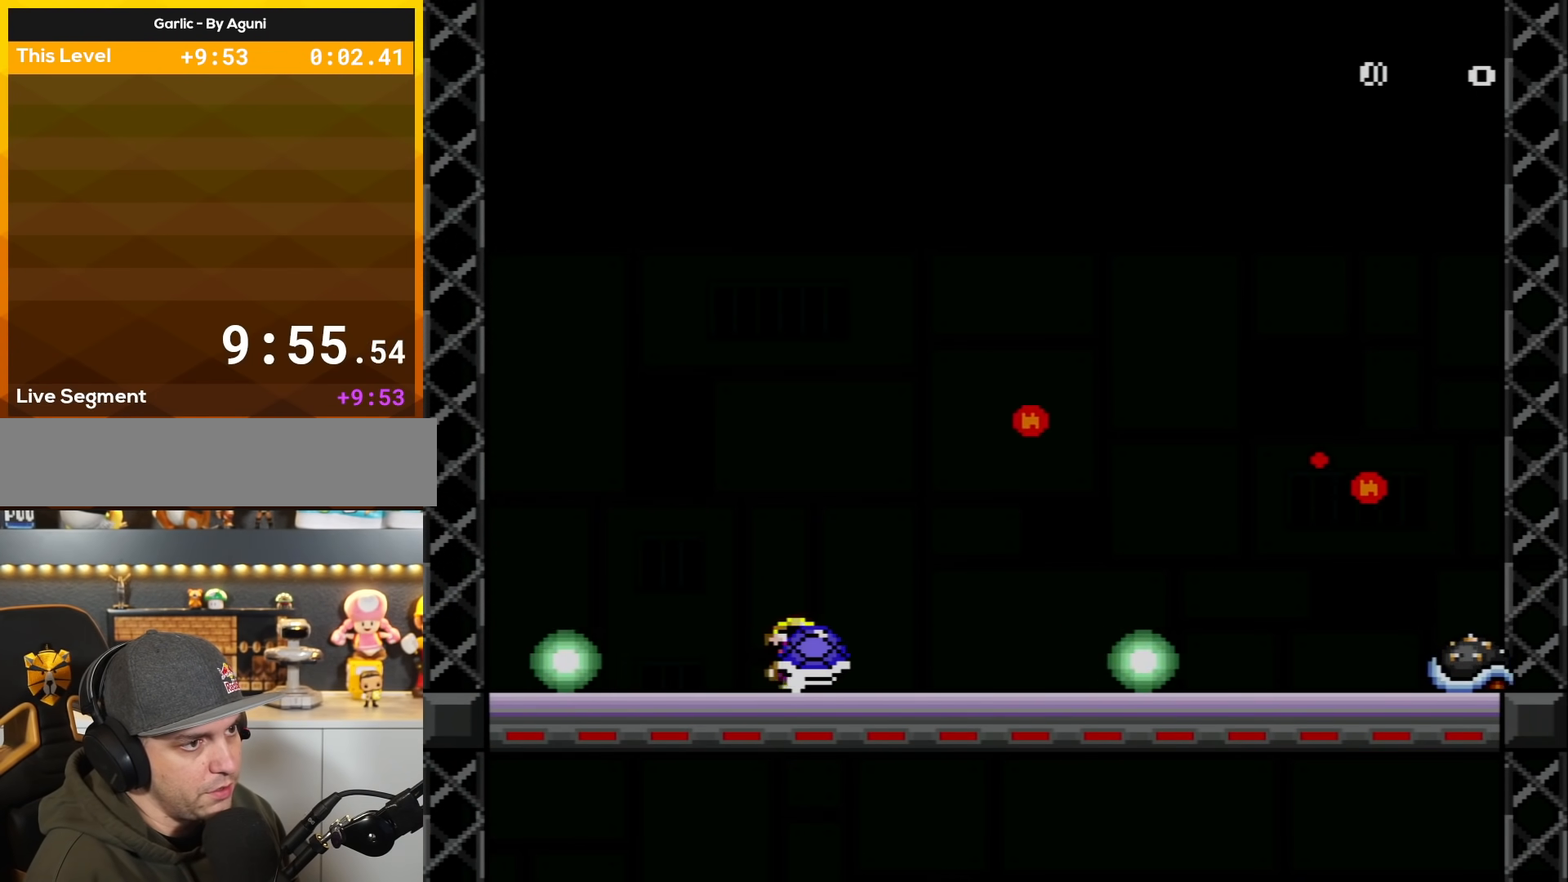
{"buttons": ["B", "Y", "DPAD_LEFT"], "events": [[167, "DPAD_LEFT", "down"], [167, "DPAD_RIGHT", "up"], [501, "B", "down"]]}
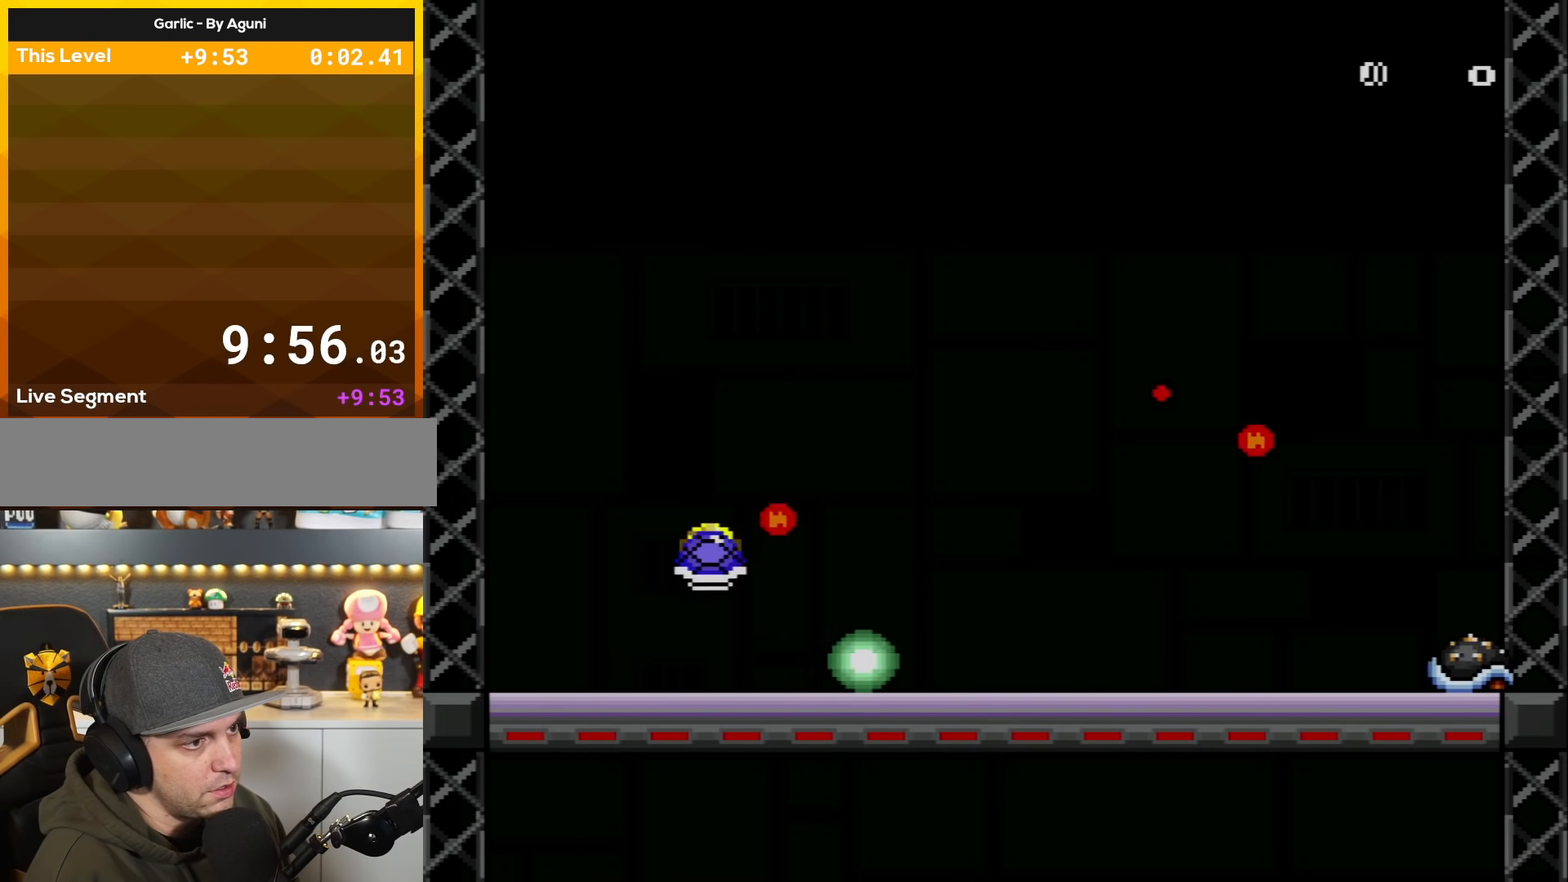
{"buttons": ["Y"], "events": [[67, "DPAD_LEFT", "up"], [67, "DPAD_RIGHT", "down"], [217, "B", "up"], [500, "DPAD_RIGHT", "up"]]}
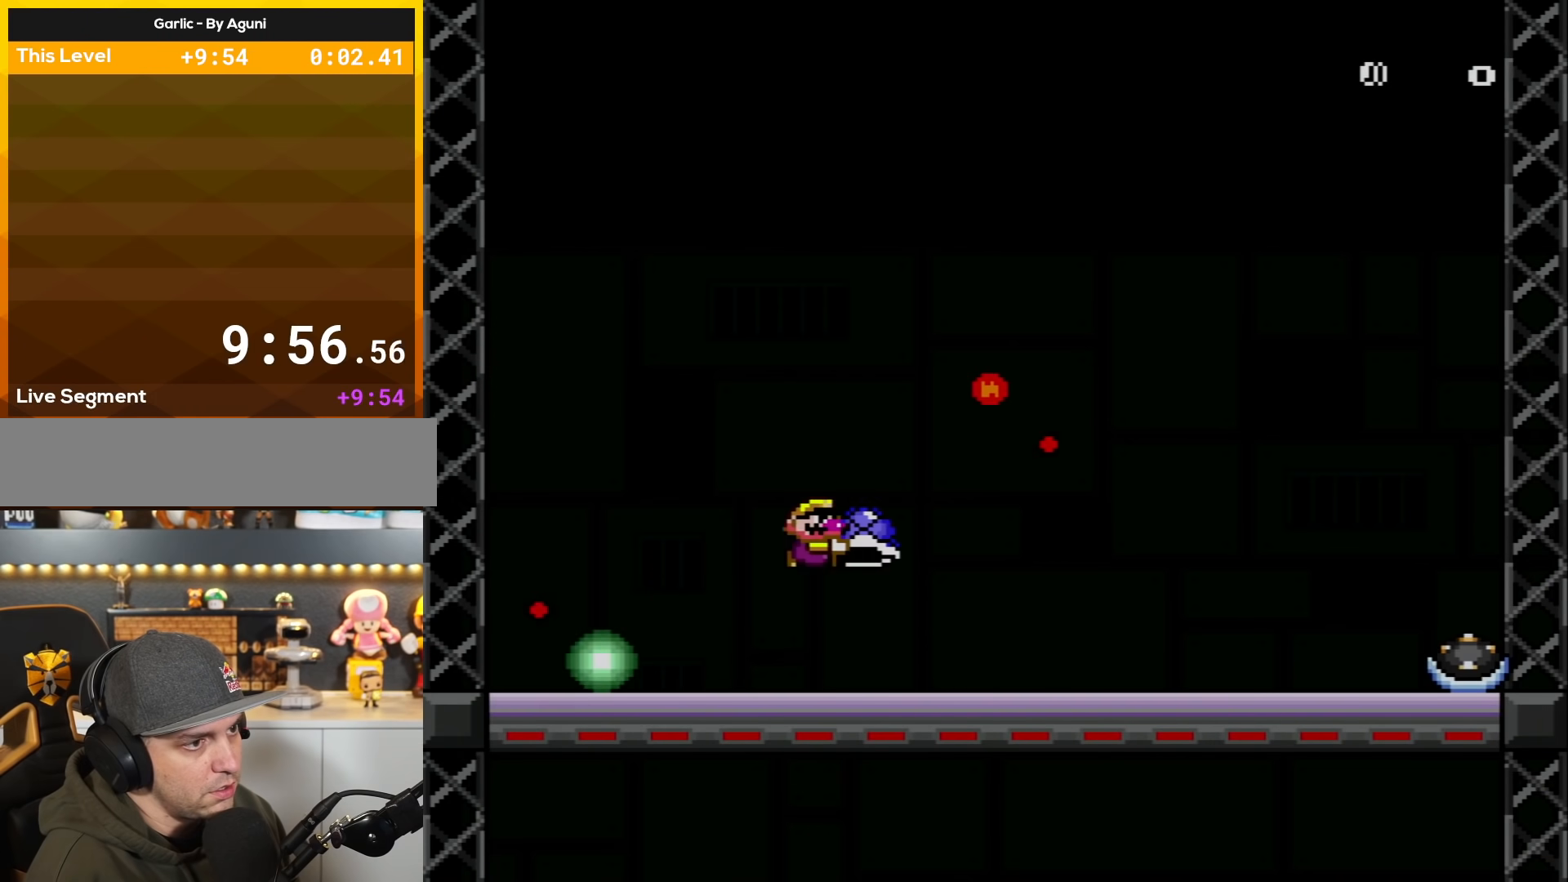
{"buttons": ["Y", "DPAD_LEFT"], "events": [[67, "DPAD_RIGHT", "down"], [317, "DPAD_RIGHT", "up"], [384, "DPAD_LEFT", "down"]]}
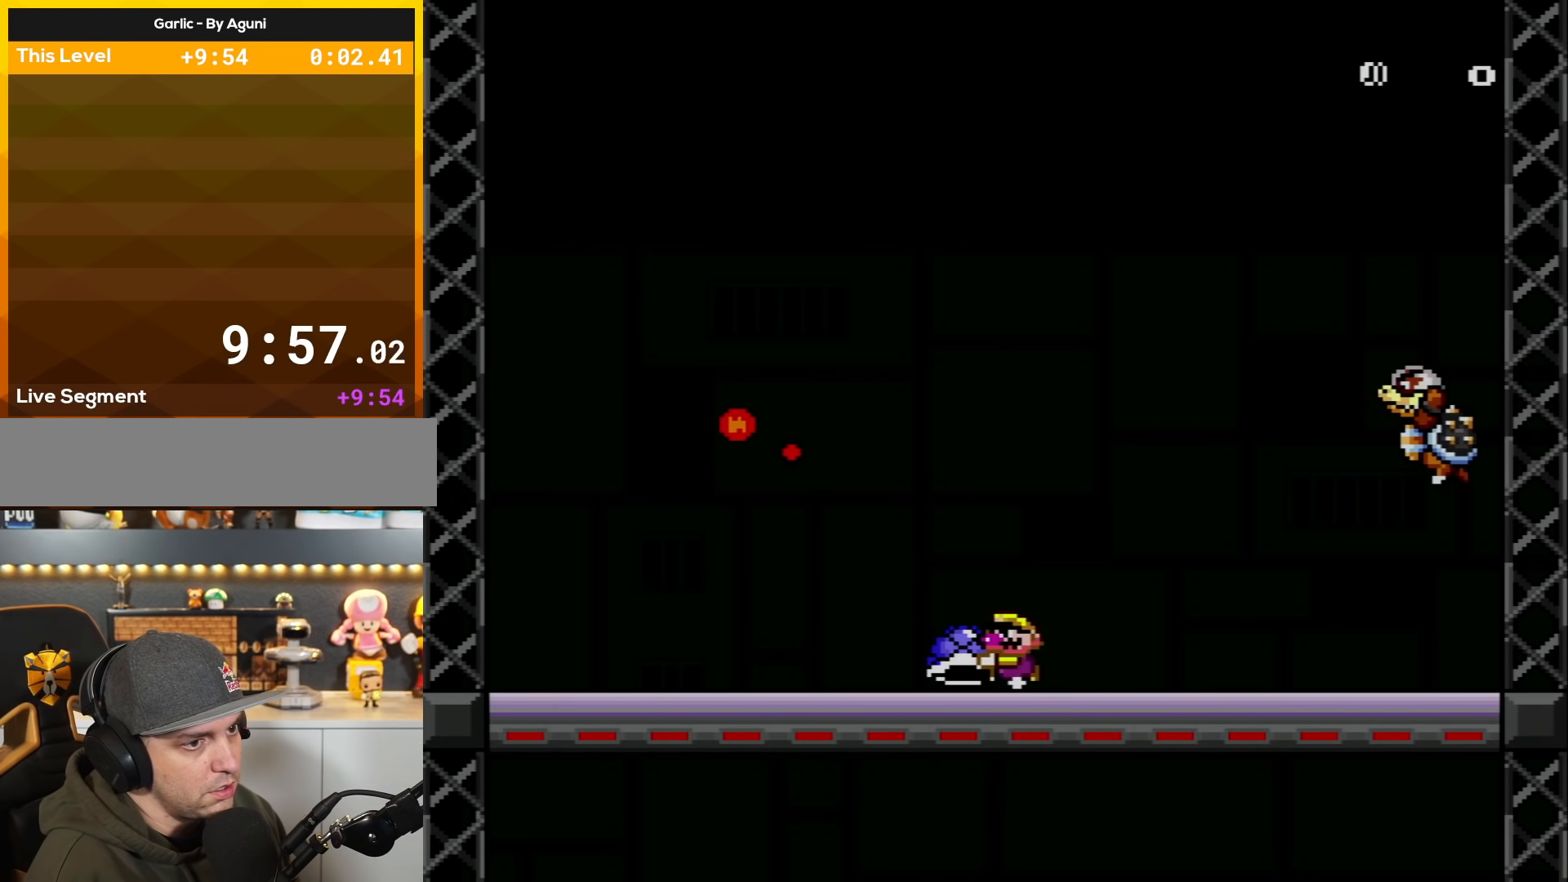
{"buttons": ["DPAD_UP"], "events": [[84, "DPAD_LEFT", "up"], [150, "DPAD_RIGHT", "down"], [267, "B", "down"], [267, "DPAD_RIGHT", "up"], [267, "DPAD_UP", "down"], [451, "Y", "up"], [484, "B", "up"]]}
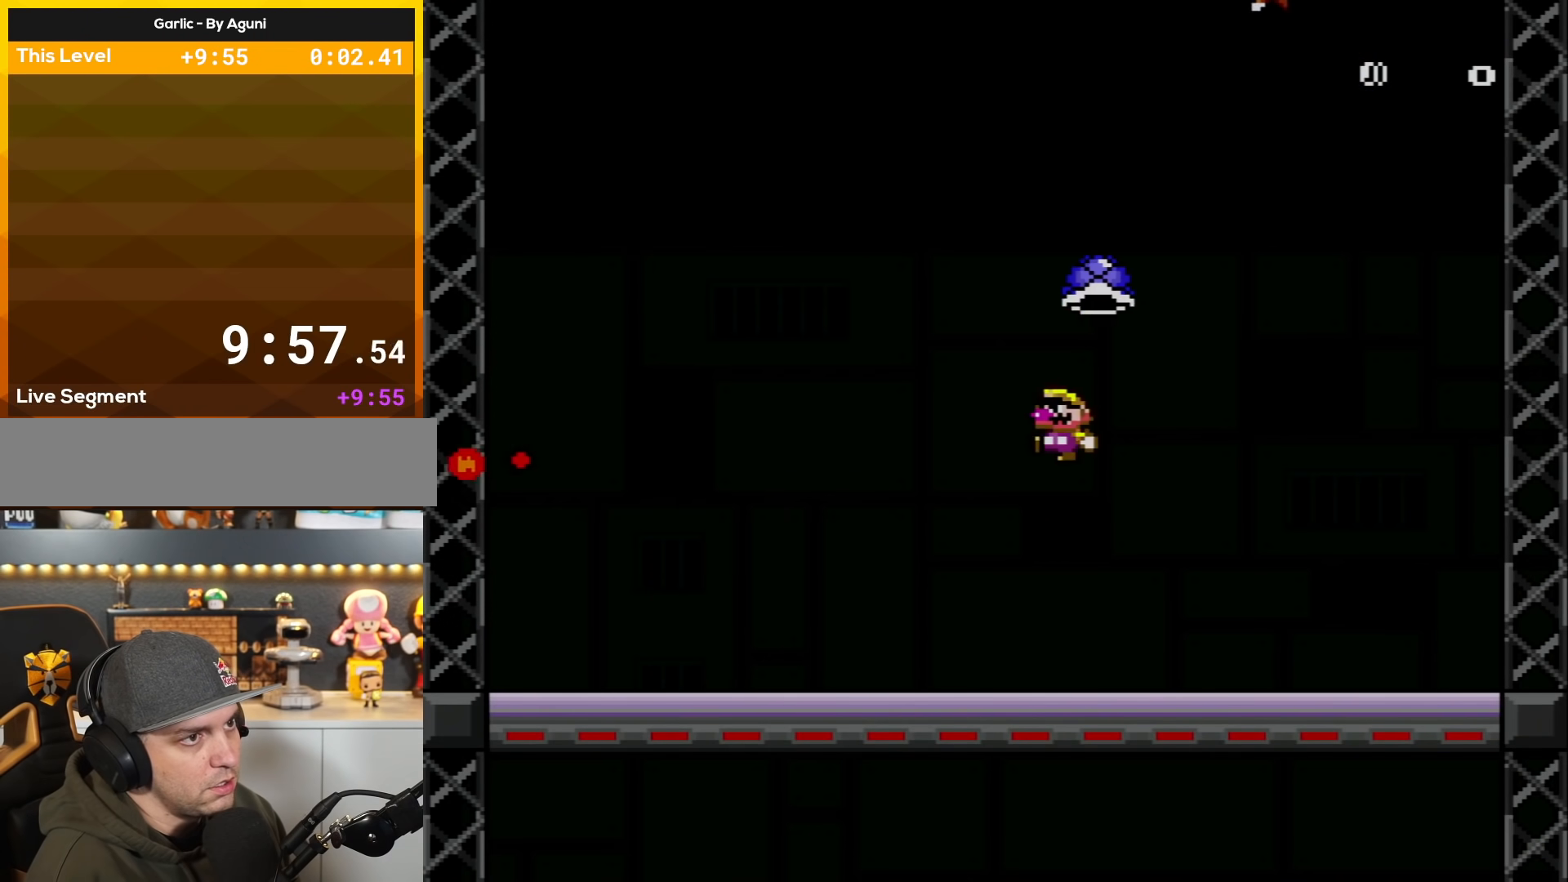
{"buttons": ["Y"], "events": [[50, "B", "down"], [50, "DPAD_LEFT", "down"], [83, "Y", "down"], [150, "B", "up"], [200, "DPAD_LEFT", "up"], [200, "DPAD_UP", "up"], [267, "DPAD_RIGHT", "down"], [383, "DPAD_RIGHT", "up"]]}
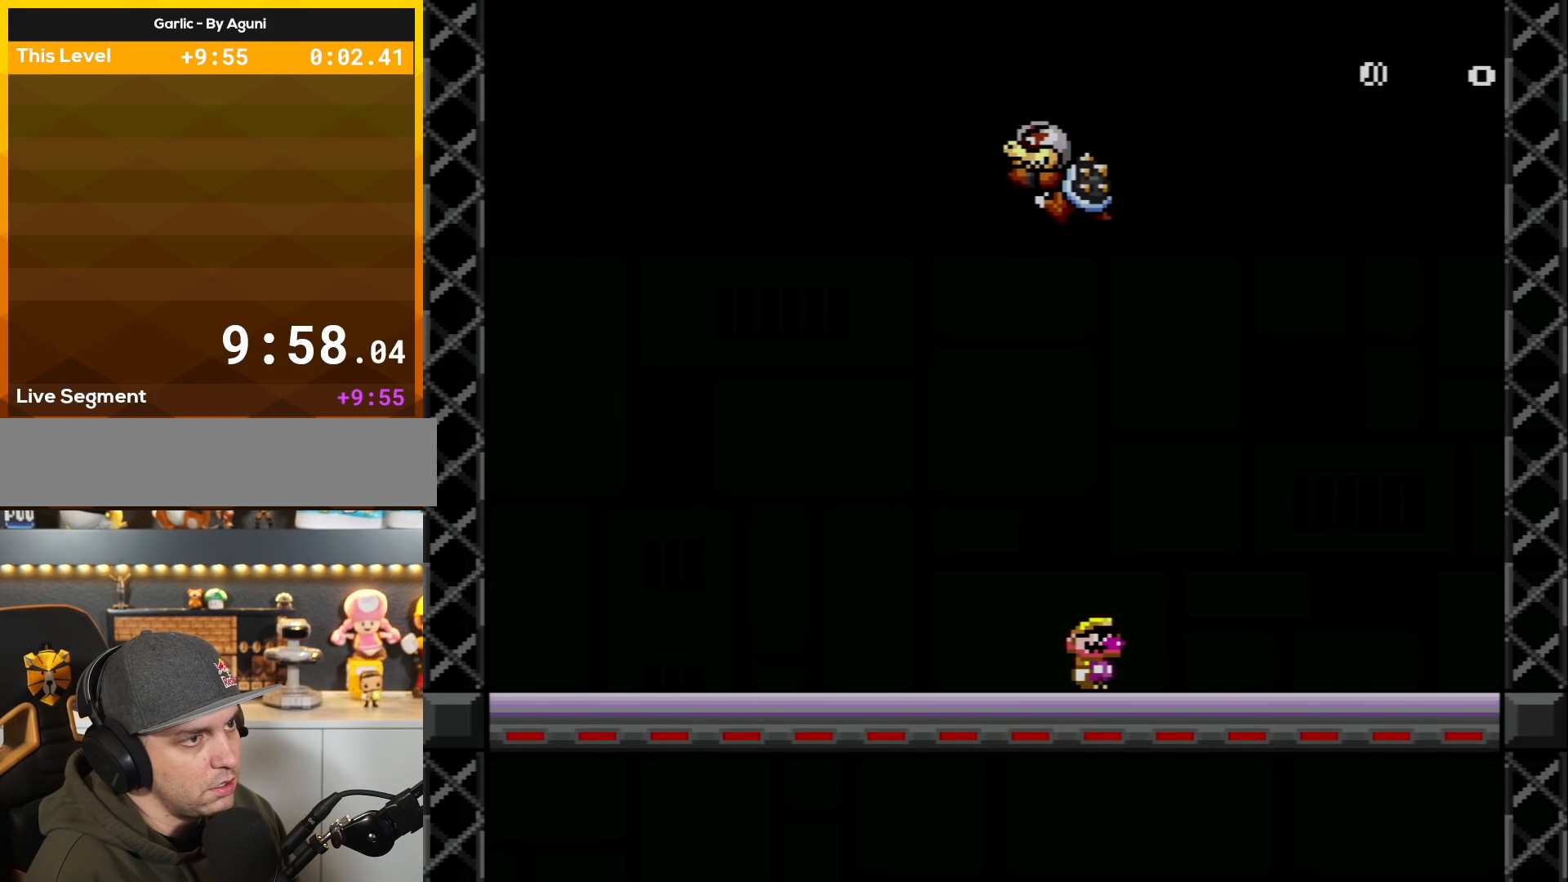
{"buttons": ["DPAD_RIGHT"], "events": [[17, "DPAD_RIGHT", "down"], [117, "Y", "up"]]}
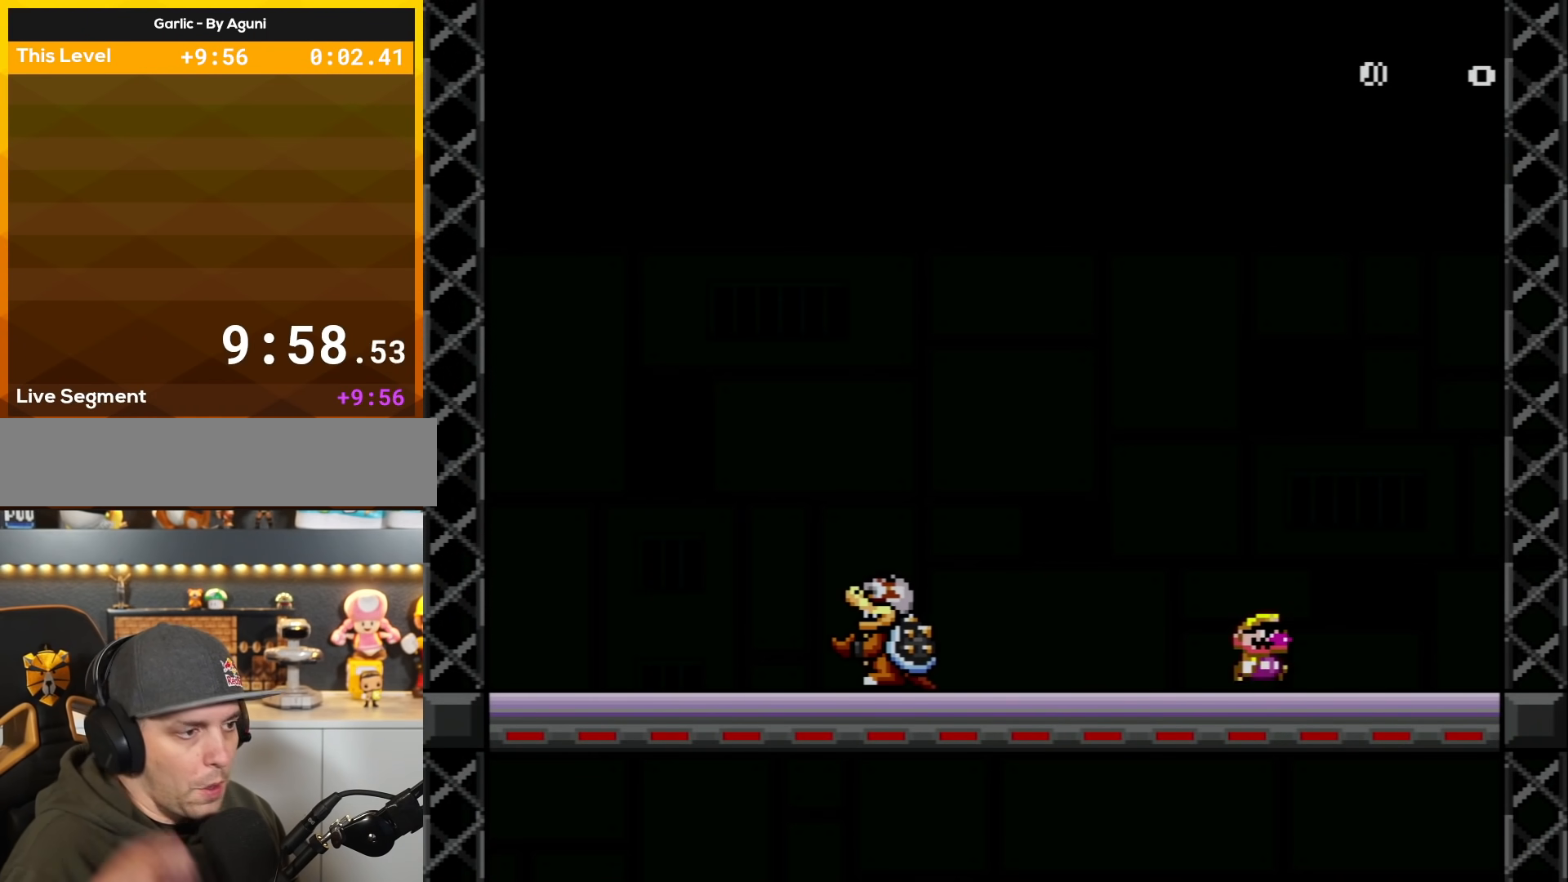
{"buttons": [], "events": [[16, "DPAD_RIGHT", "up"]]}
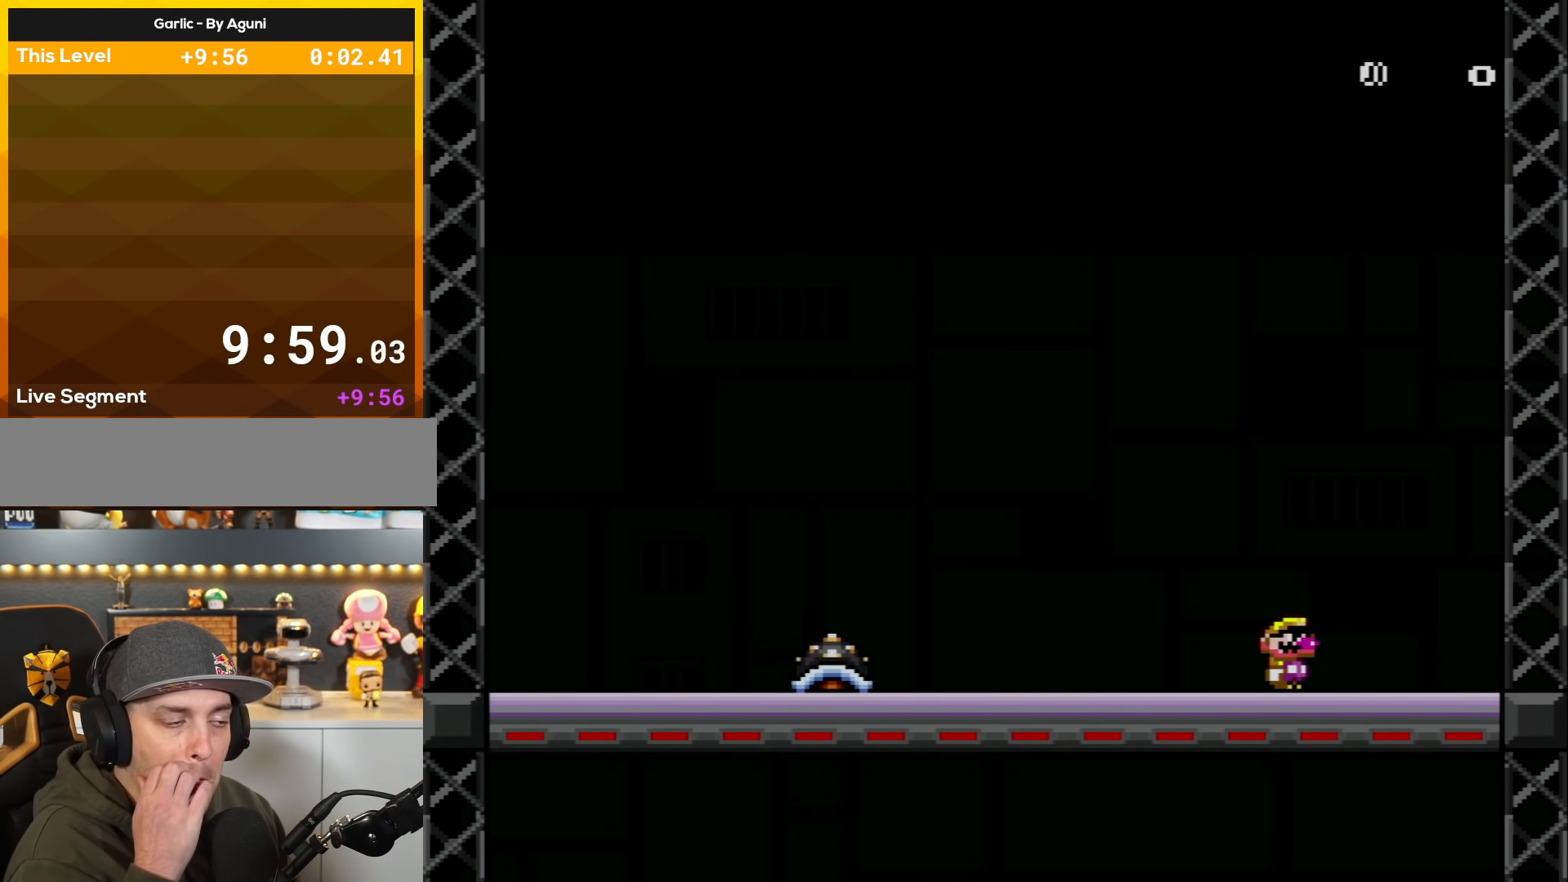
{"buttons": [], "events": []}
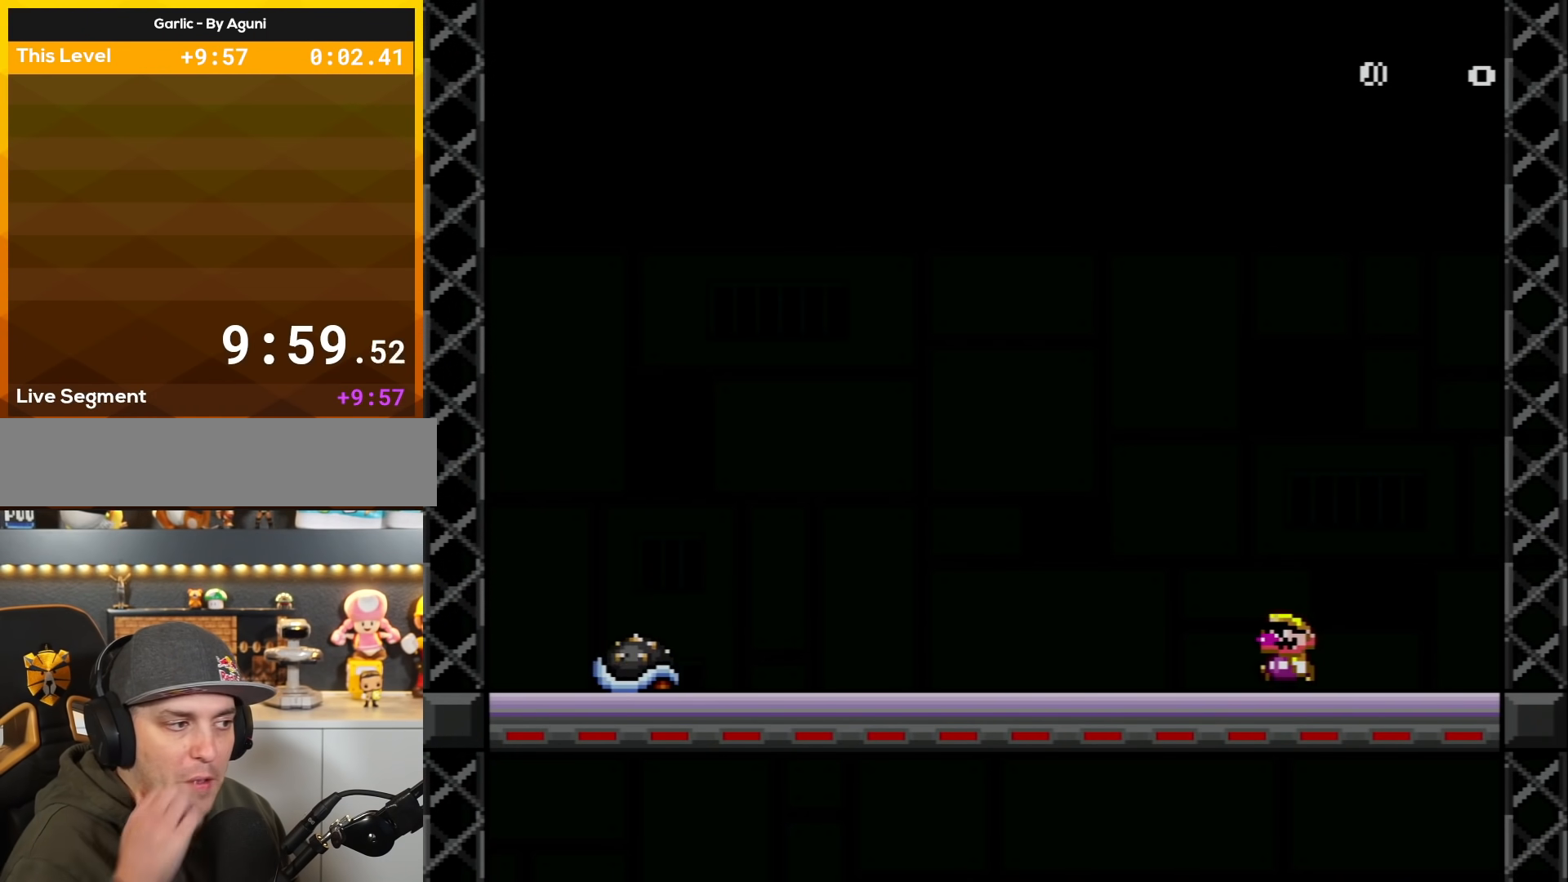
{"buttons": [], "events": [[50, "DPAD_LEFT", "down"], [333, "DPAD_LEFT", "up"]]}
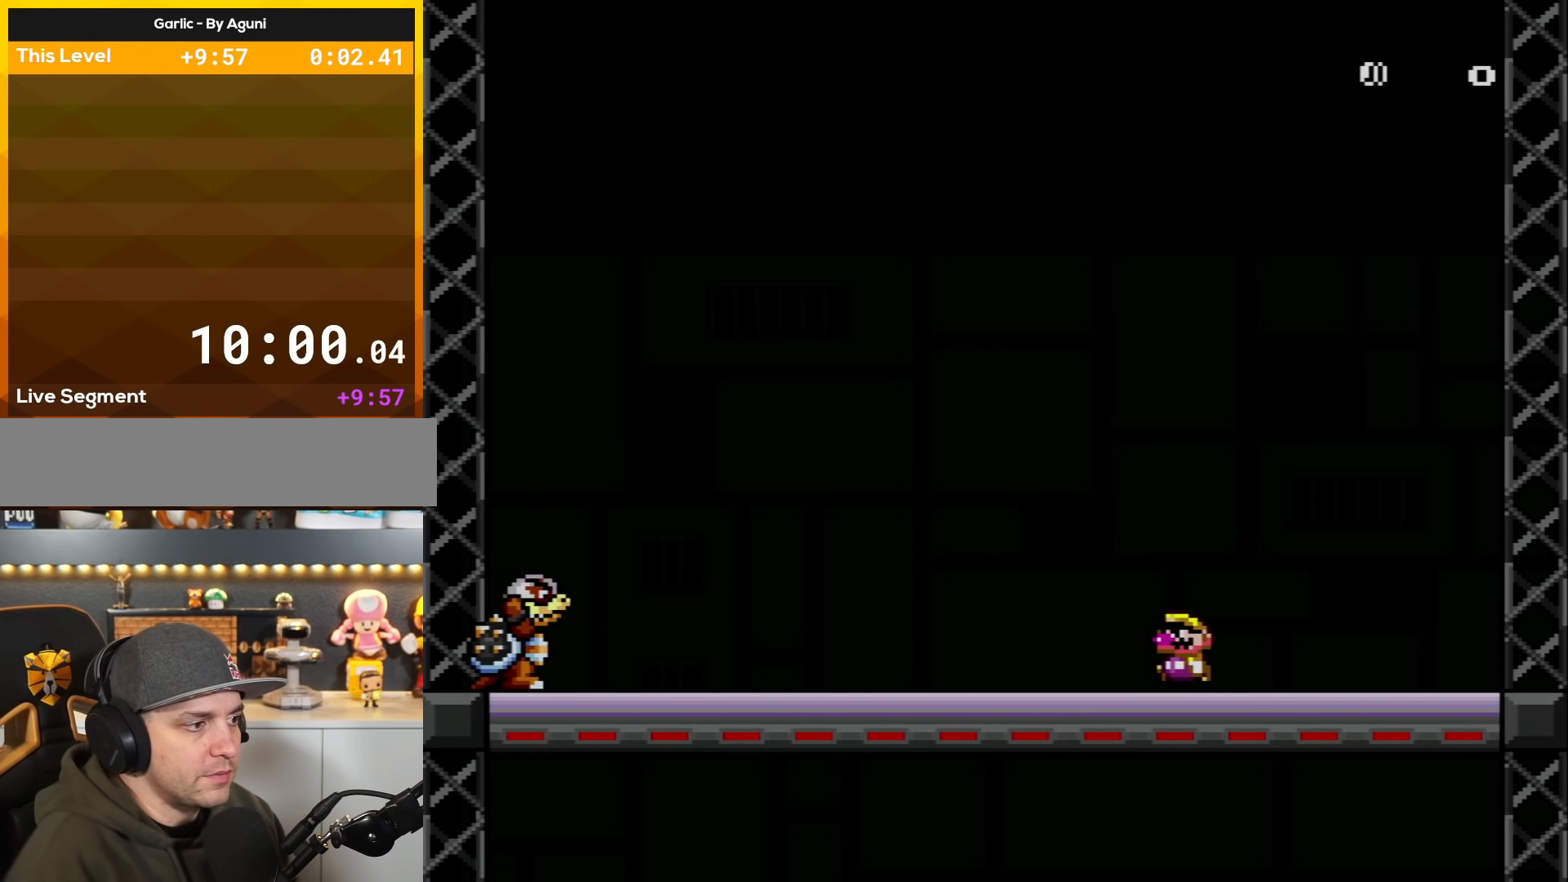
{"buttons": ["Y"], "events": [[117, "DPAD_LEFT", "down"], [234, "DPAD_LEFT", "up"], [301, "Y", "down"]]}